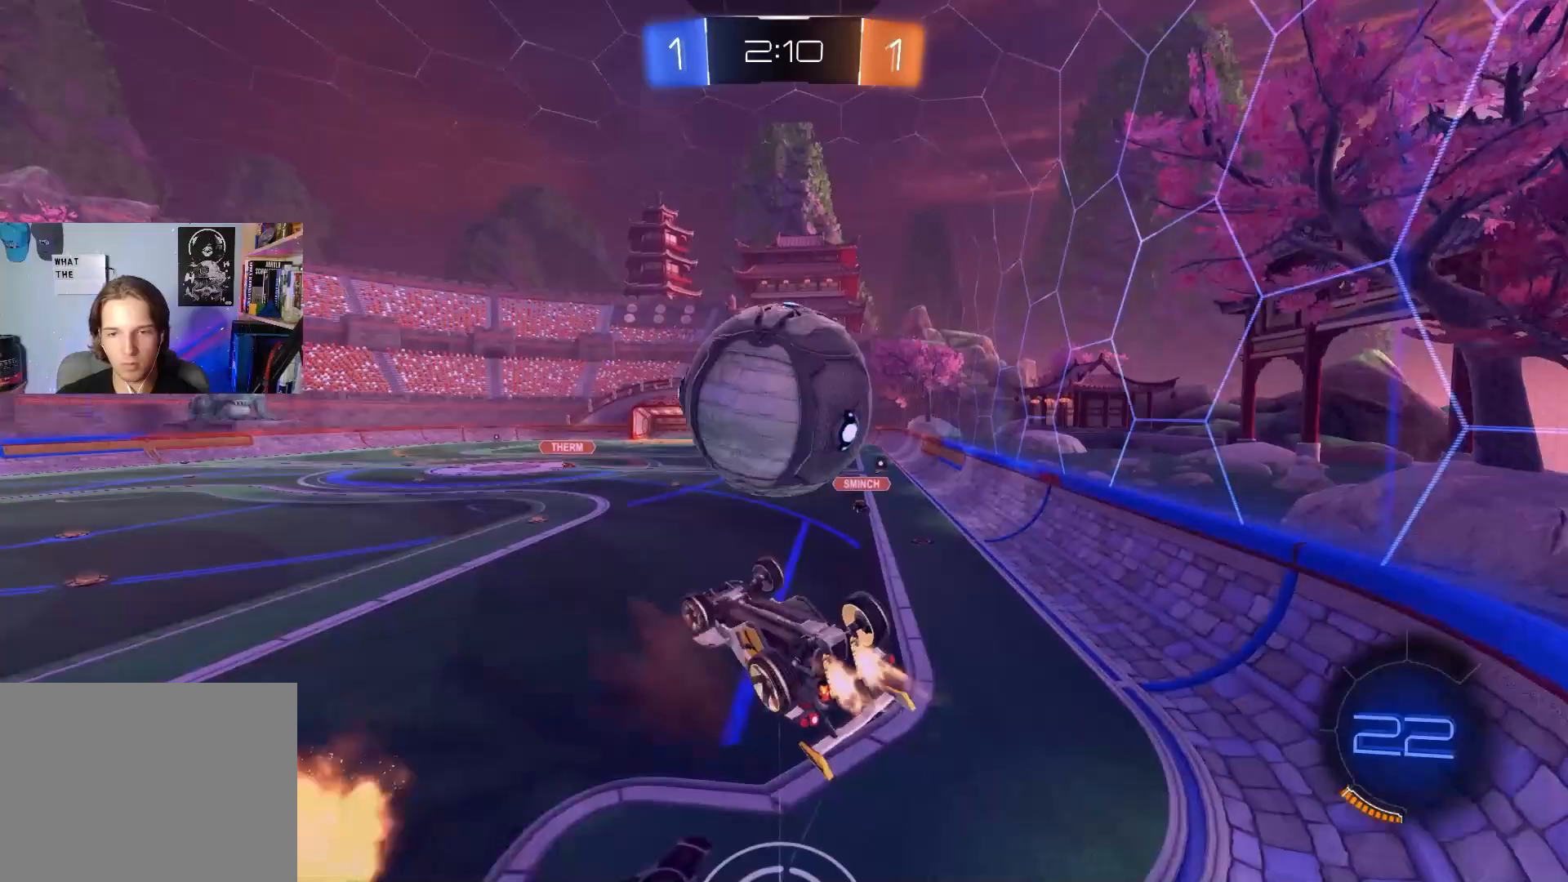
Gameplay with a controller (PlayStation layout); each line is a JSON object with the inputs held at the frame after it (dt_ms = milliseconds from this image to that frame). "events" lists button and stick changes between this image and that frame as [ms after this image, input, new state], when the widget could be followed in between.
{"dt_ms": 500, "buttons": ["CIRCLE", "R1", "R2"], "left_stick": "down", "right_stick": "center", "events": [[50, "left_stick", "right"], [67, "CROSS", "up"], [83, "CIRCLE", "up"], [150, "left_stick", "up-right"], [250, "CIRCLE", "down"], [317, "left_stick", "down"]]}
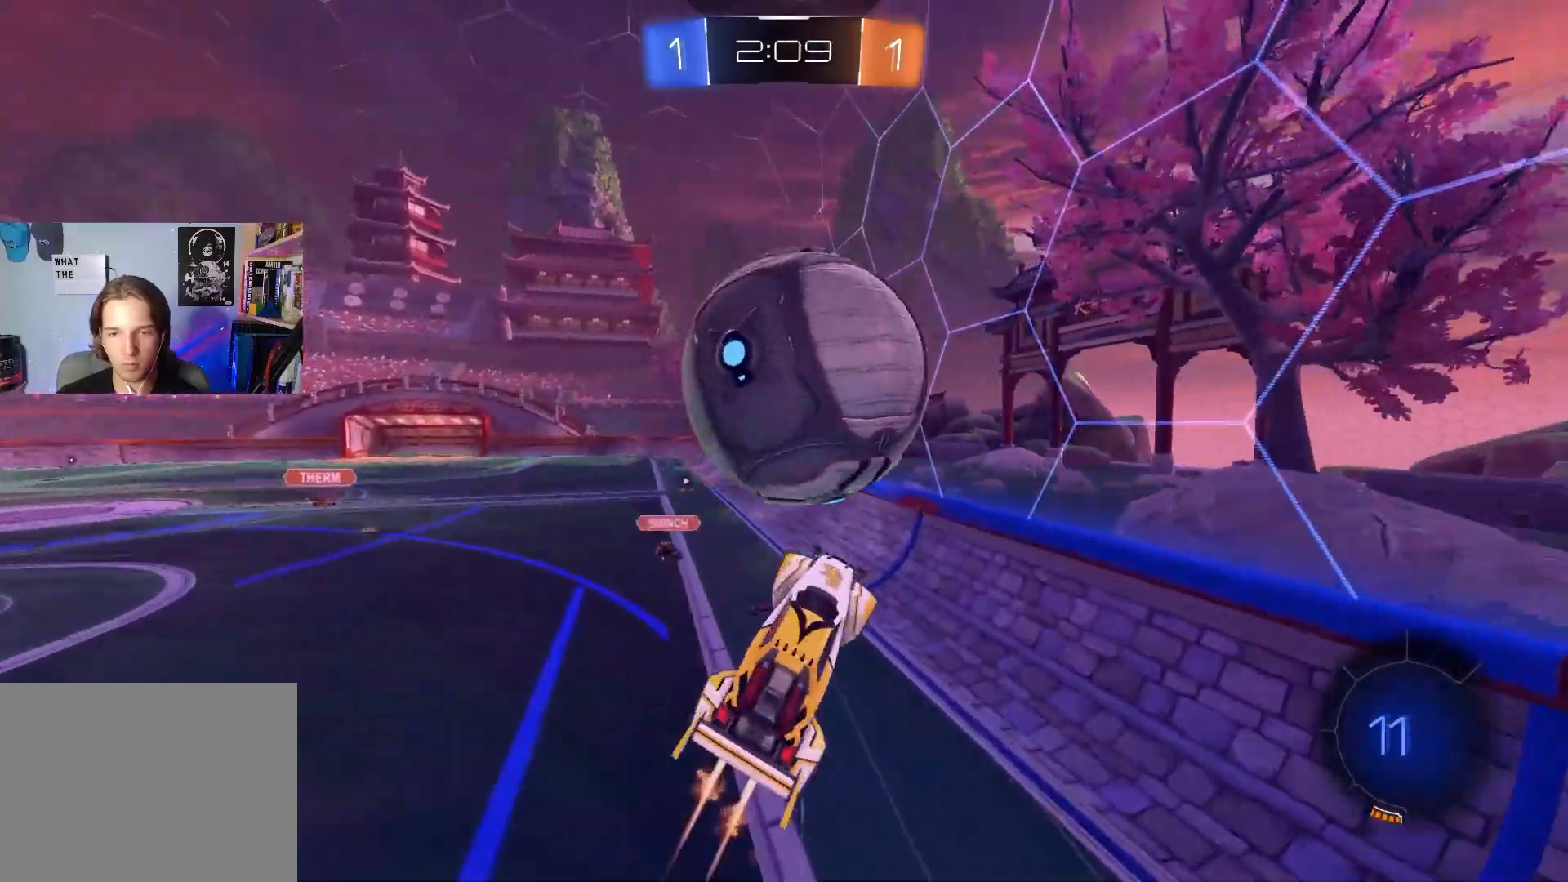
{"dt_ms": 500, "buttons": ["CIRCLE", "R1", "R2"], "left_stick": "up", "right_stick": "center", "events": [[217, "left_stick", "left"], [383, "left_stick", "up"]]}
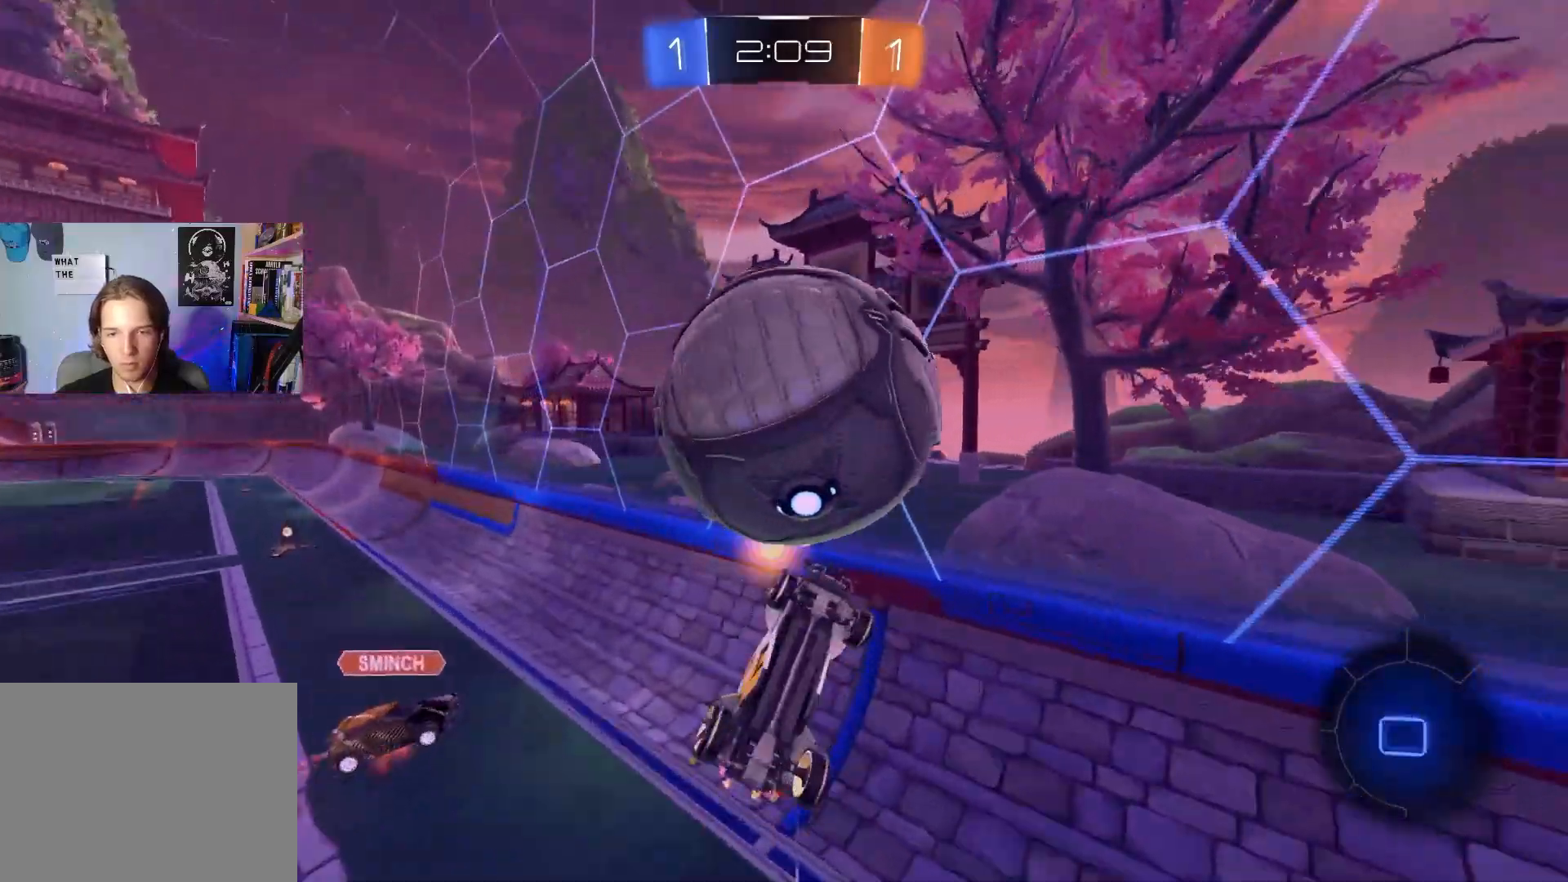
{"dt_ms": 500, "buttons": ["L1", "R2"], "left_stick": "left", "right_stick": "center", "events": [[33, "CIRCLE", "up"], [83, "CIRCLE", "down"], [100, "TRIANGLE", "down"], [150, "left_stick", "down"], [217, "TRIANGLE", "up"], [267, "CIRCLE", "up"], [367, "left_stick", "left"], [400, "R1", "up"], [433, "L1", "down"]]}
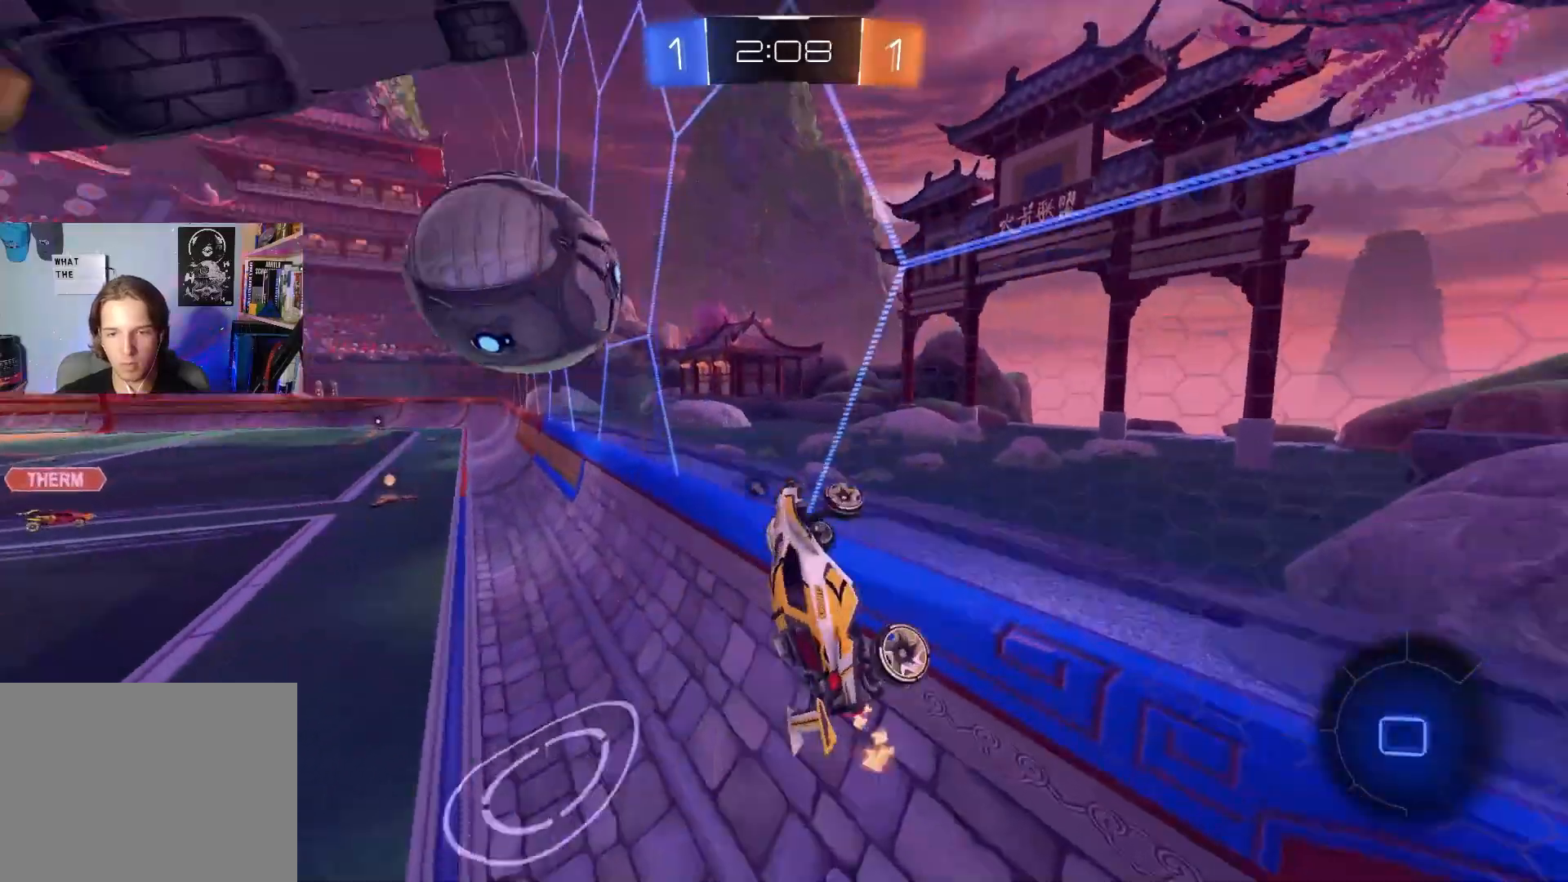
{"dt_ms": 500, "buttons": ["R2"], "left_stick": "left", "right_stick": "center", "events": [[83, "R1", "down"], [167, "L1", "up"], [217, "TRIANGLE", "down"], [233, "R1", "up"], [333, "TRIANGLE", "up"]]}
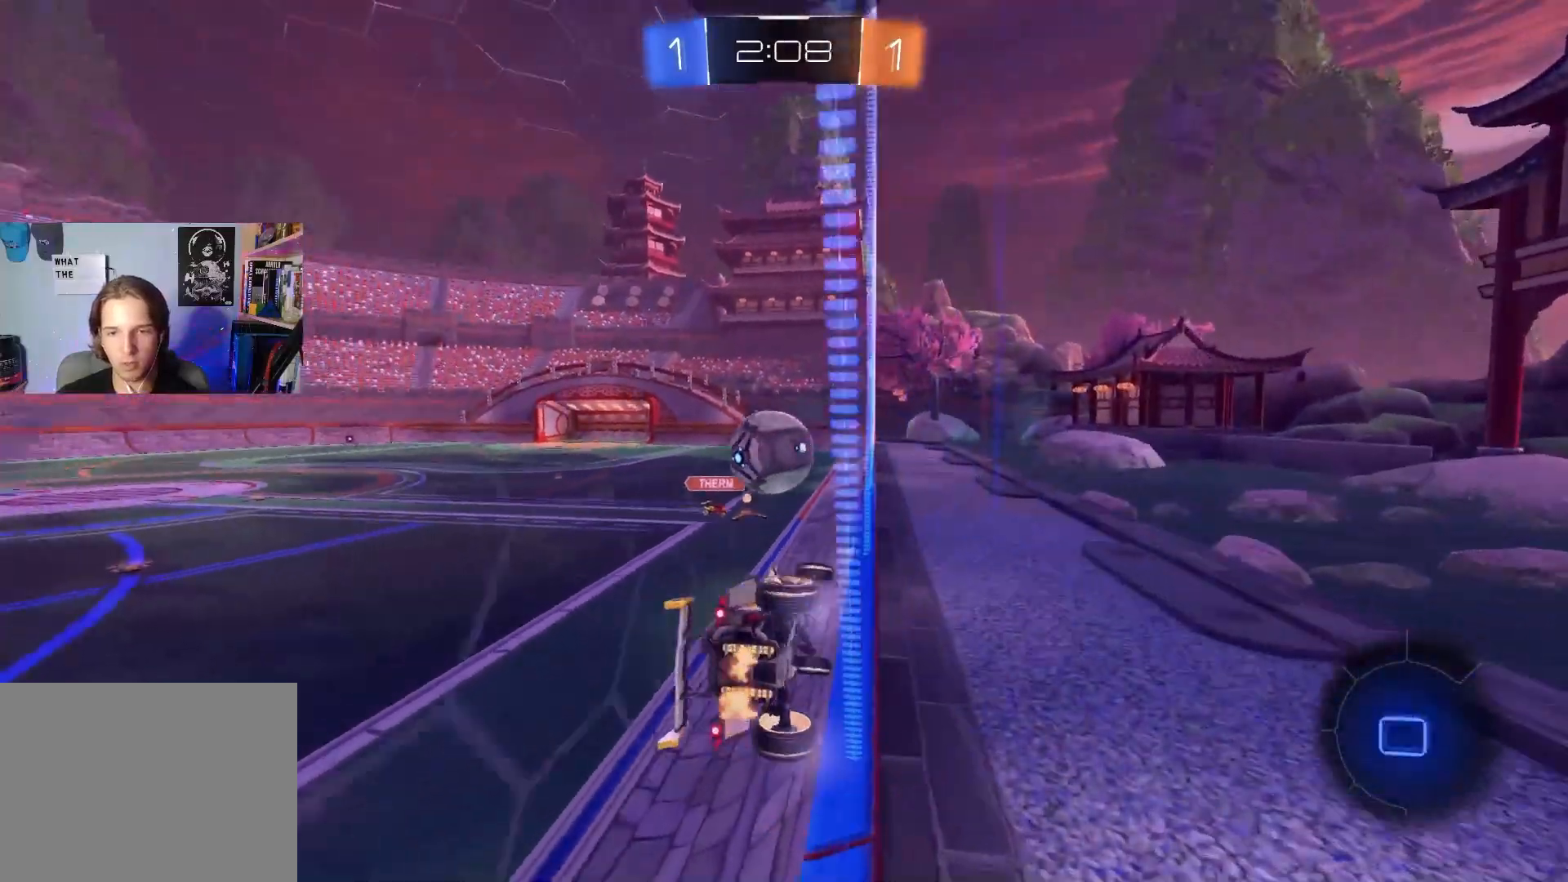
{"dt_ms": 500, "buttons": ["R2"], "left_stick": "center", "right_stick": "center", "events": [[67, "left_stick", "center"], [100, "CIRCLE", "down"], [100, "CROSS", "down"], [117, "R1", "down"], [150, "left_stick", "down-right"], [250, "CROSS", "up"], [317, "left_stick", "down"], [350, "R1", "up"], [383, "TRIANGLE", "down"], [467, "left_stick", "center"], [500, "CIRCLE", "up"], [500, "TRIANGLE", "up"]]}
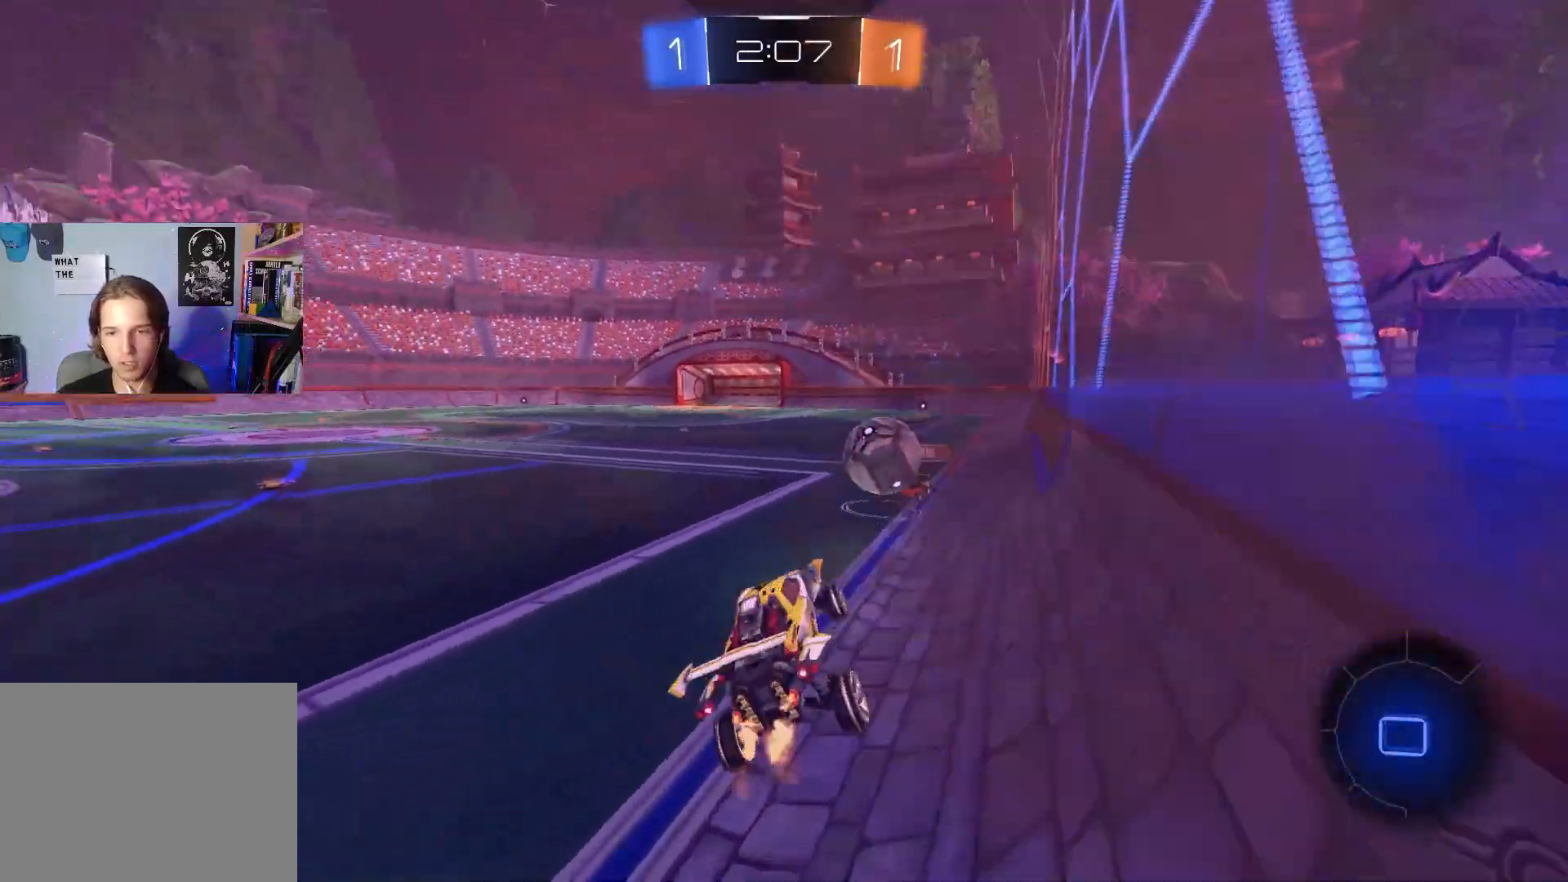
{"dt_ms": 500, "buttons": ["R2"], "left_stick": "center", "right_stick": "center", "events": [[33, "left_stick", "up"], [133, "CROSS", "down"], [283, "CROSS", "up"], [317, "left_stick", "left"], [450, "left_stick", "center"]]}
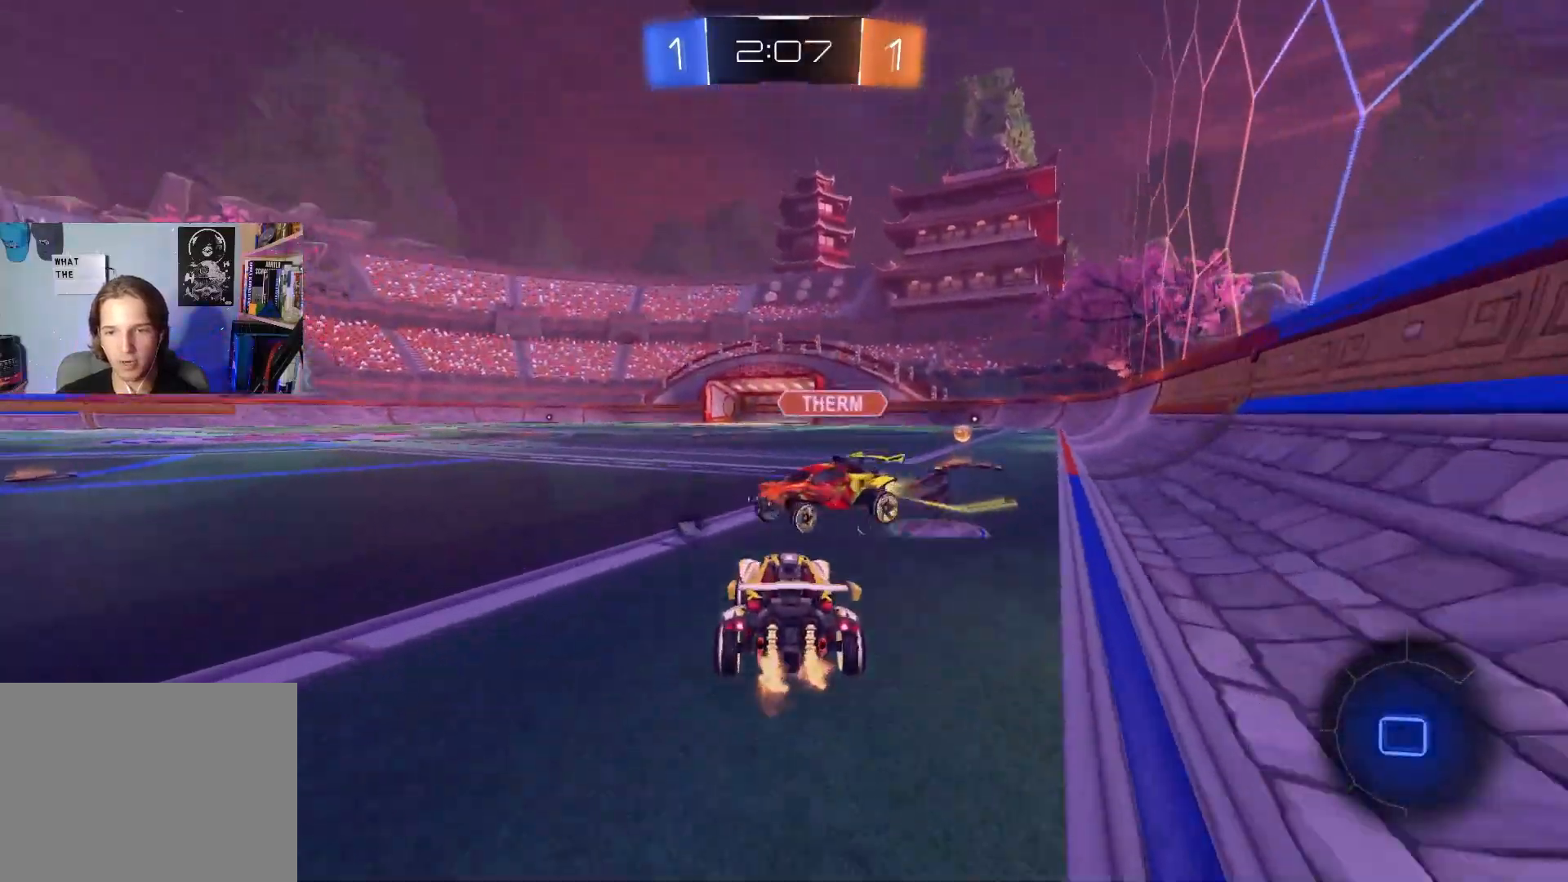
{"dt_ms": 500, "buttons": ["R2"], "left_stick": "center", "right_stick": "center", "events": [[50, "left_stick", "right"], [233, "TRIANGLE", "down"], [283, "L1", "down"], [350, "L1", "up"], [367, "TRIANGLE", "up"], [383, "left_stick", "center"]]}
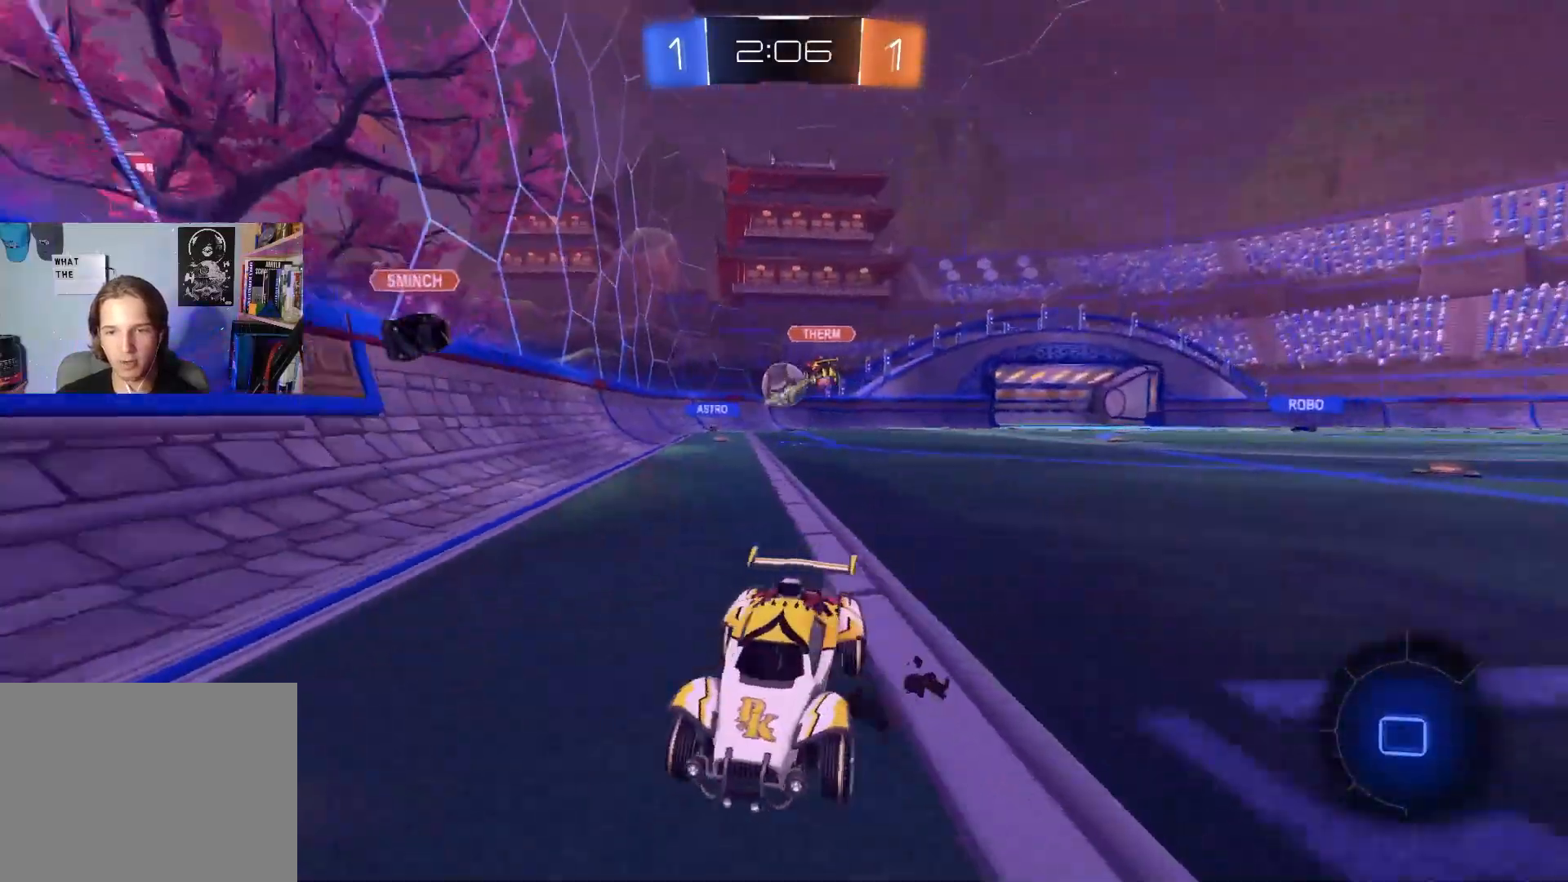
{"dt_ms": 500, "buttons": ["R2"], "left_stick": "left", "right_stick": "center", "events": [[50, "left_stick", "left"], [100, "L1", "down"], [233, "L1", "up"]]}
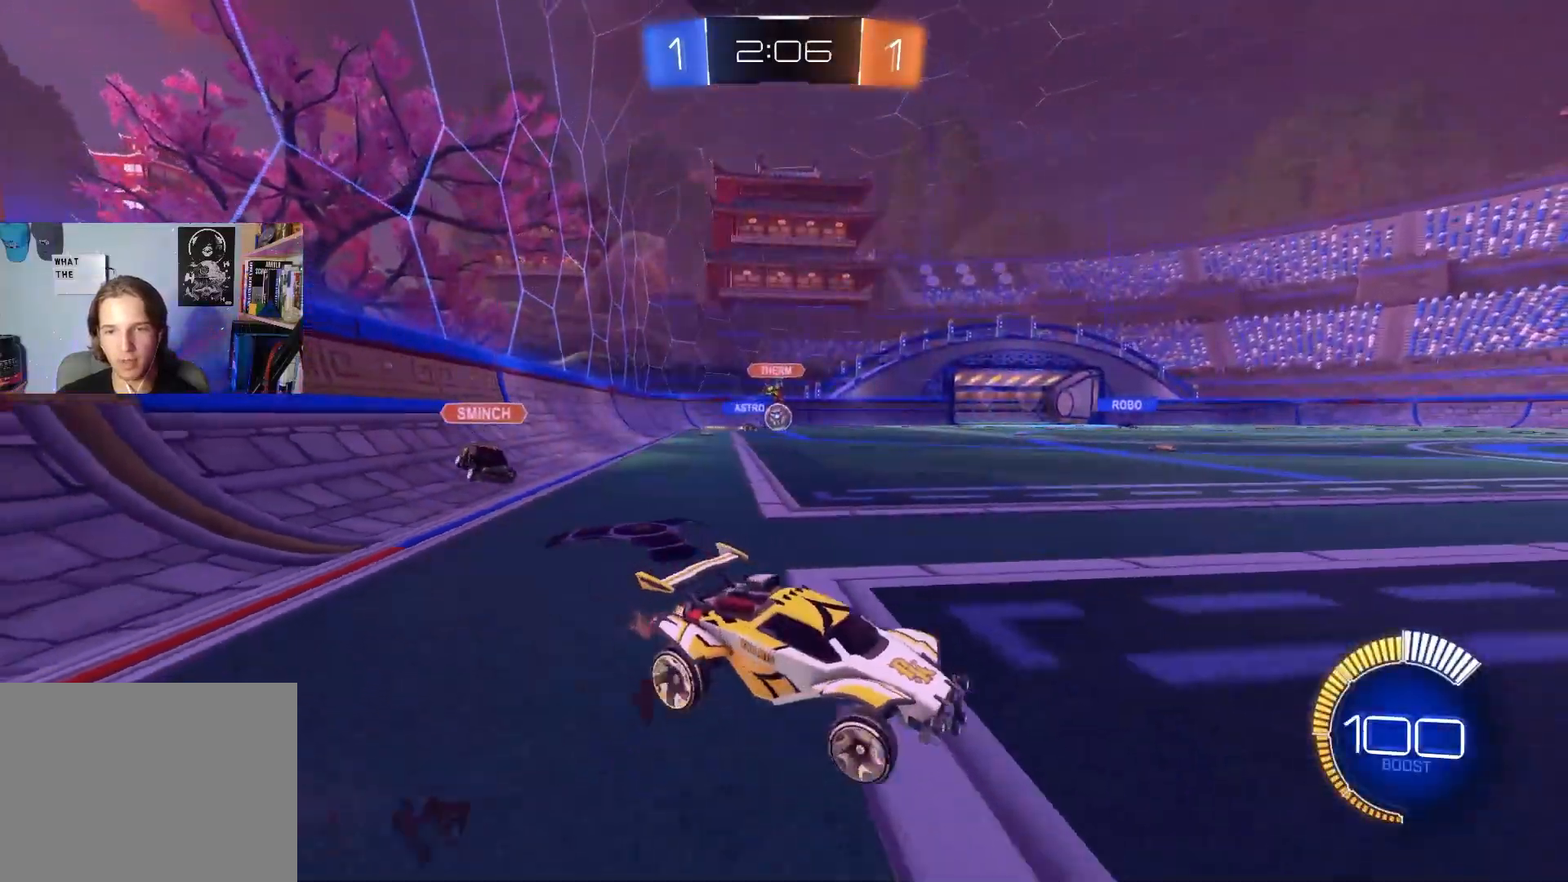
{"dt_ms": 500, "buttons": ["CIRCLE", "R2"], "left_stick": "left", "right_stick": "center", "events": [[200, "L1", "down"], [317, "L1", "up"], [333, "CIRCLE", "down"]]}
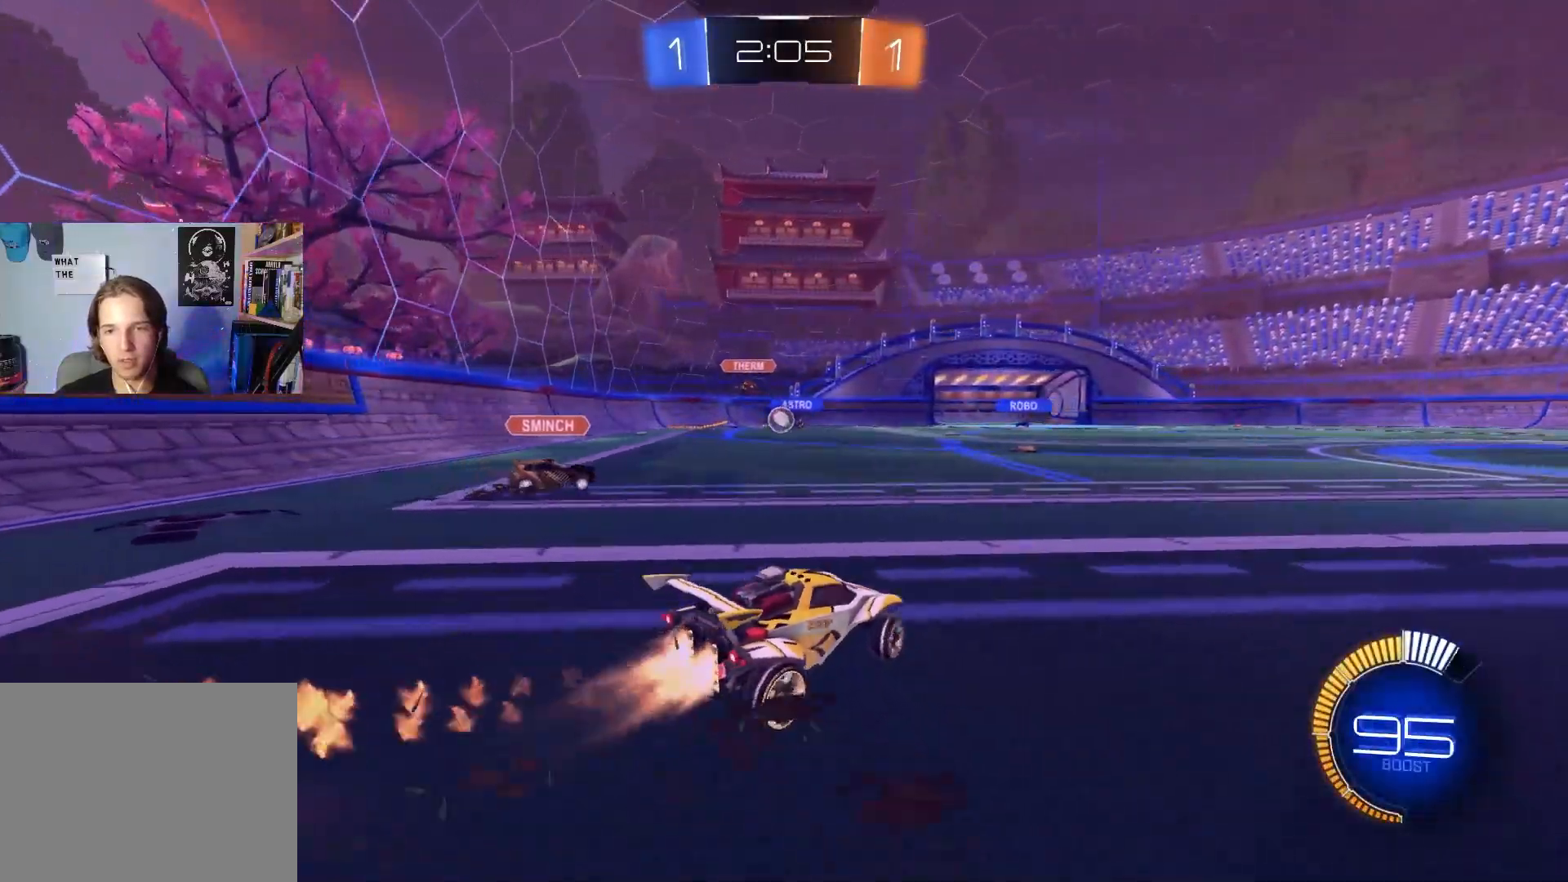
{"dt_ms": 500, "buttons": ["CIRCLE", "R2"], "left_stick": "center", "right_stick": "center", "events": [[83, "left_stick", "center"]]}
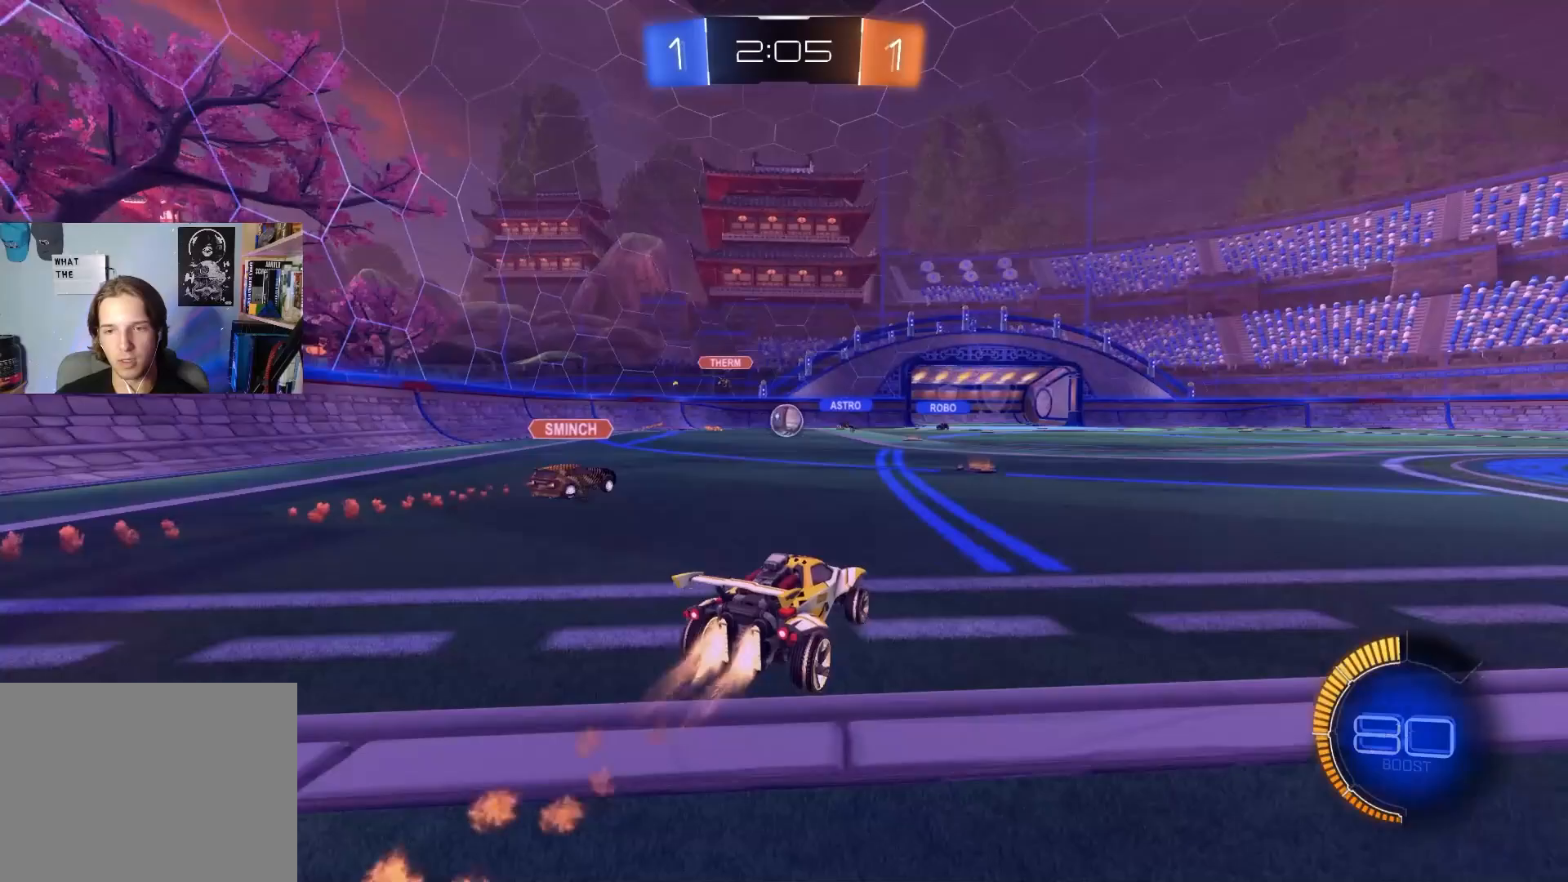
{"dt_ms": 500, "buttons": ["R2"], "left_stick": "right", "right_stick": "center", "events": [[183, "left_stick", "down-right"], [217, "CIRCLE", "up"], [300, "left_stick", "center"], [383, "left_stick", "right"]]}
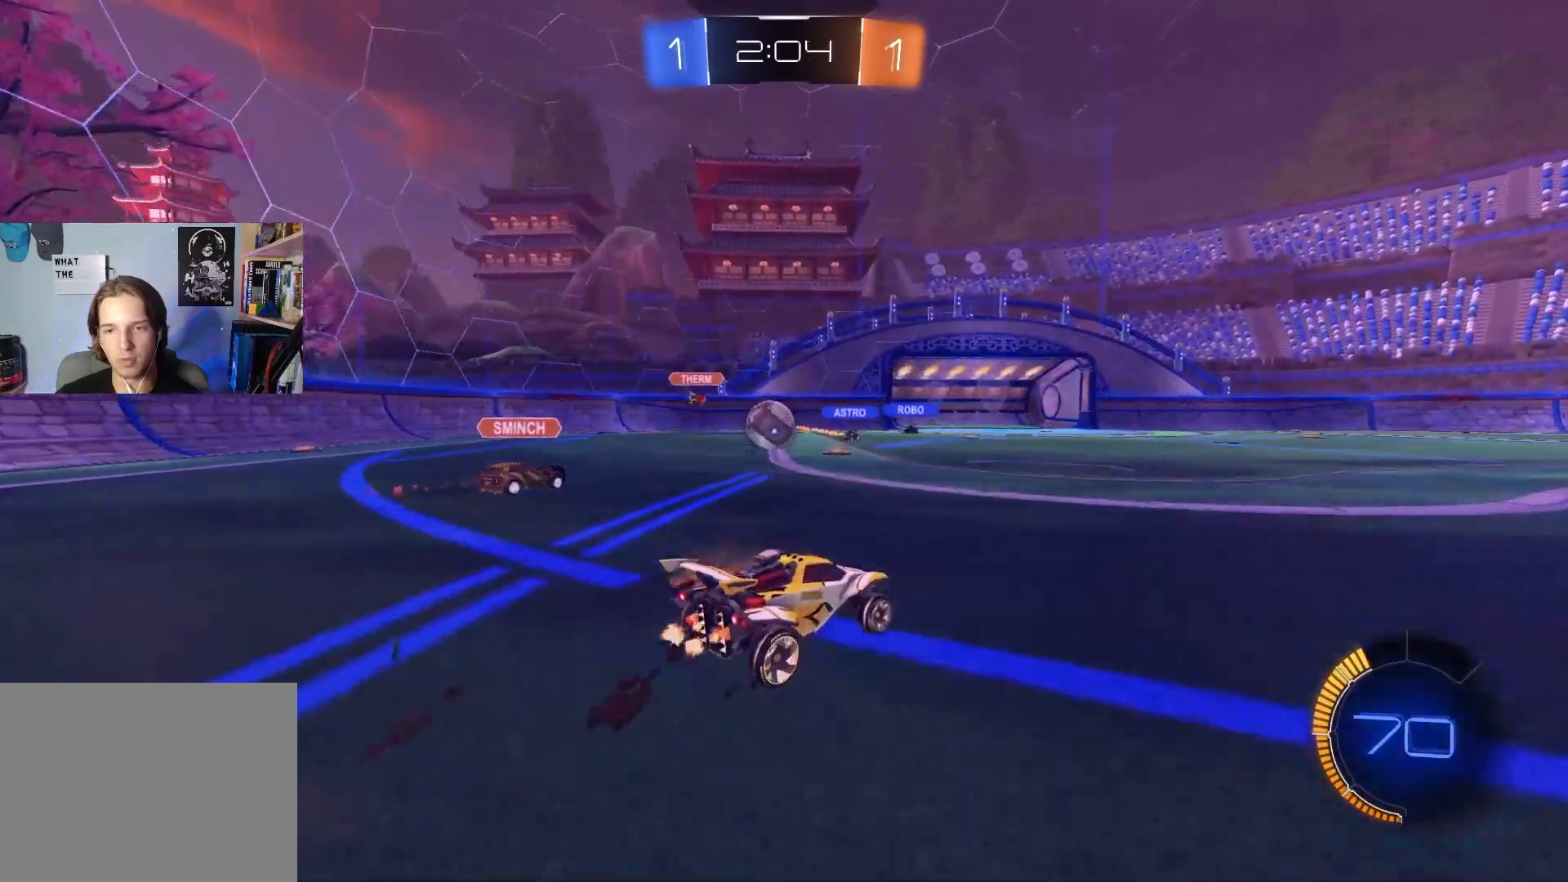
{"dt_ms": 500, "buttons": ["R2"], "left_stick": "left", "right_stick": "center", "events": [[100, "left_stick", "center"], [483, "left_stick", "left"]]}
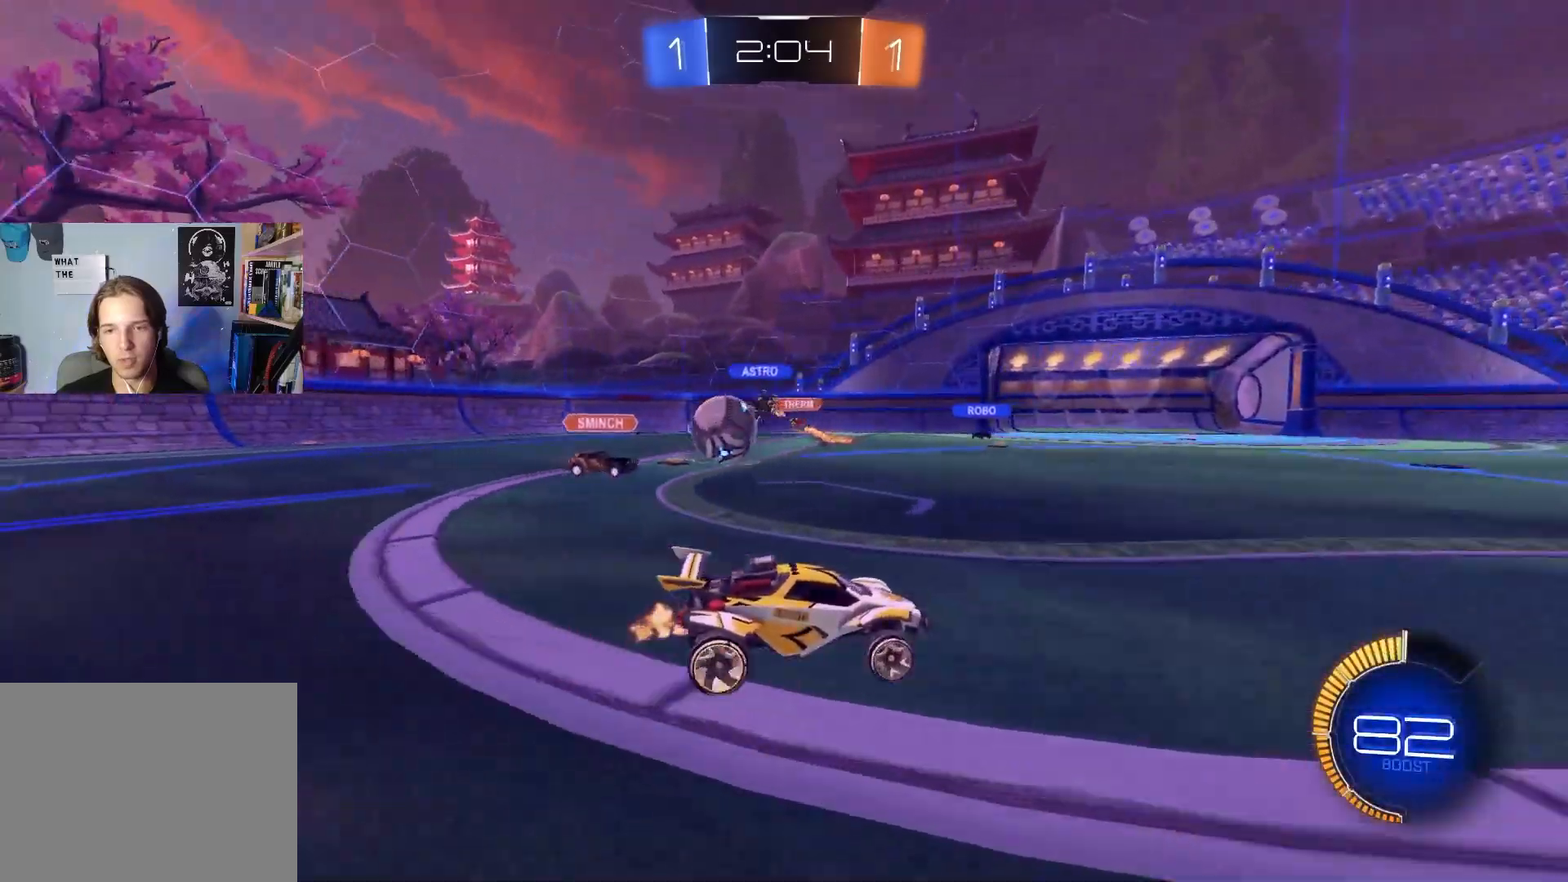
{"dt_ms": 500, "buttons": ["R2"], "left_stick": "down-right", "right_stick": "center", "events": [[200, "left_stick", "center"], [500, "left_stick", "down-right"]]}
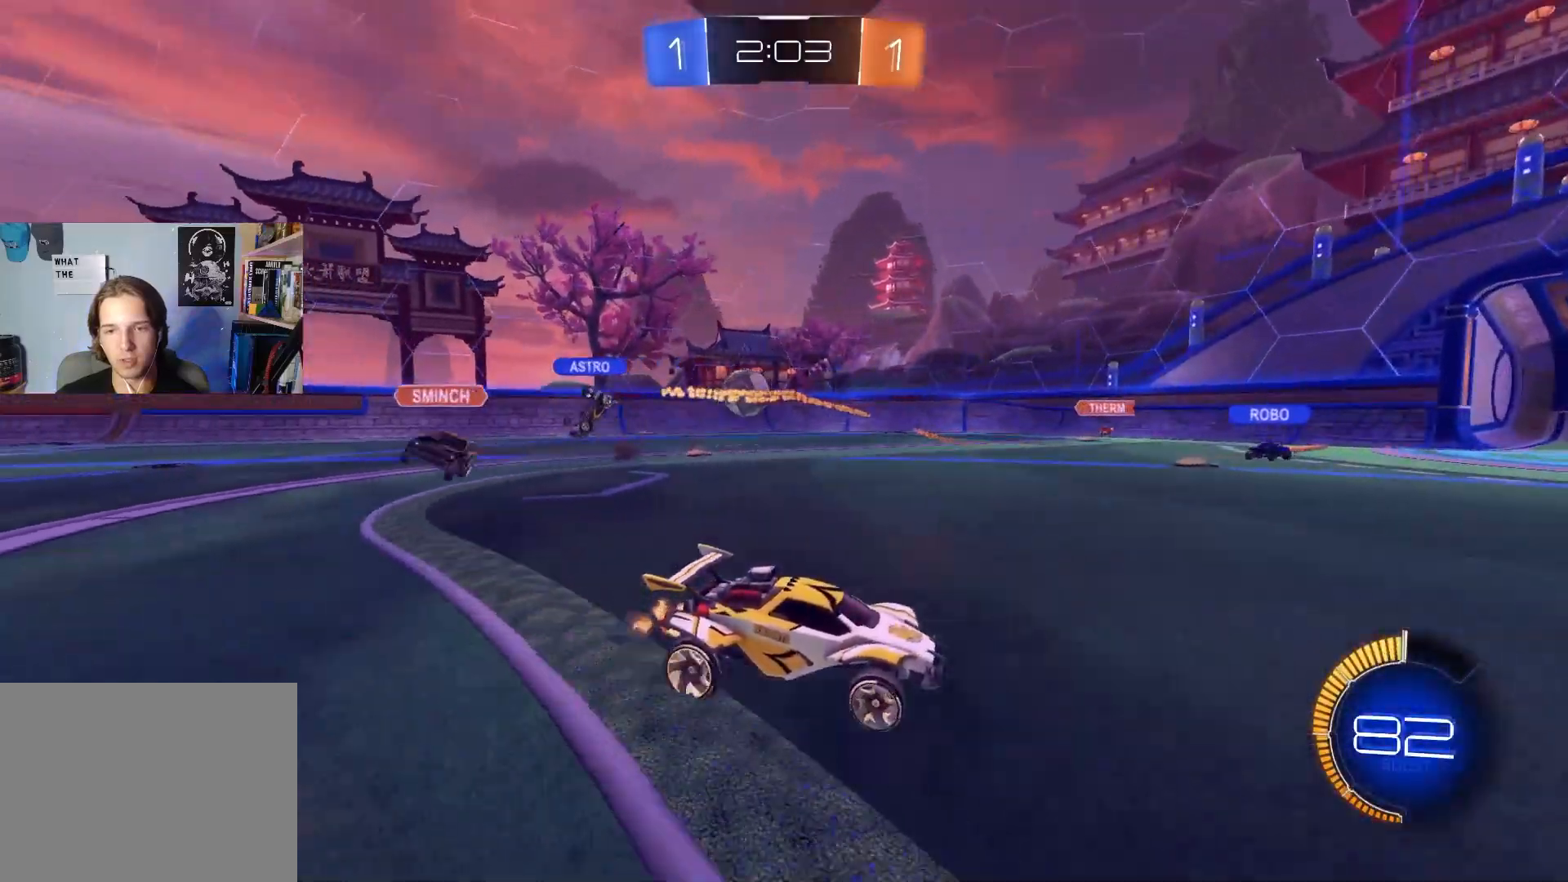
{"dt_ms": 500, "buttons": ["R2"], "left_stick": "left", "right_stick": "center", "events": [[117, "left_stick", "left"]]}
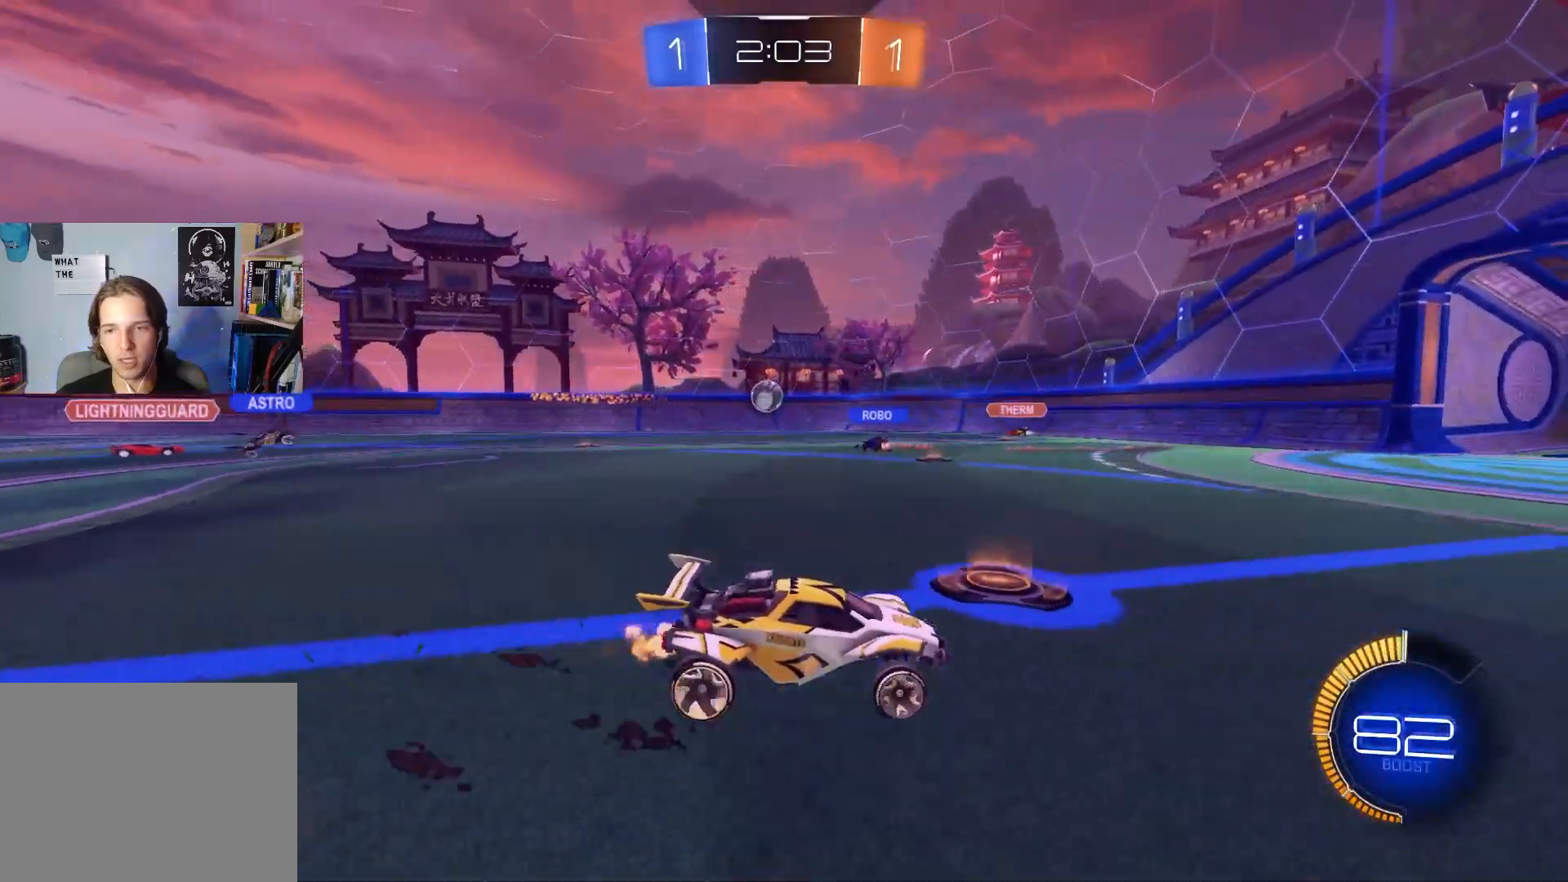
{"dt_ms": 500, "buttons": ["R2"], "left_stick": "center", "right_stick": "center", "events": [[217, "left_stick", "center"], [283, "left_stick", "right"], [383, "left_stick", "center"]]}
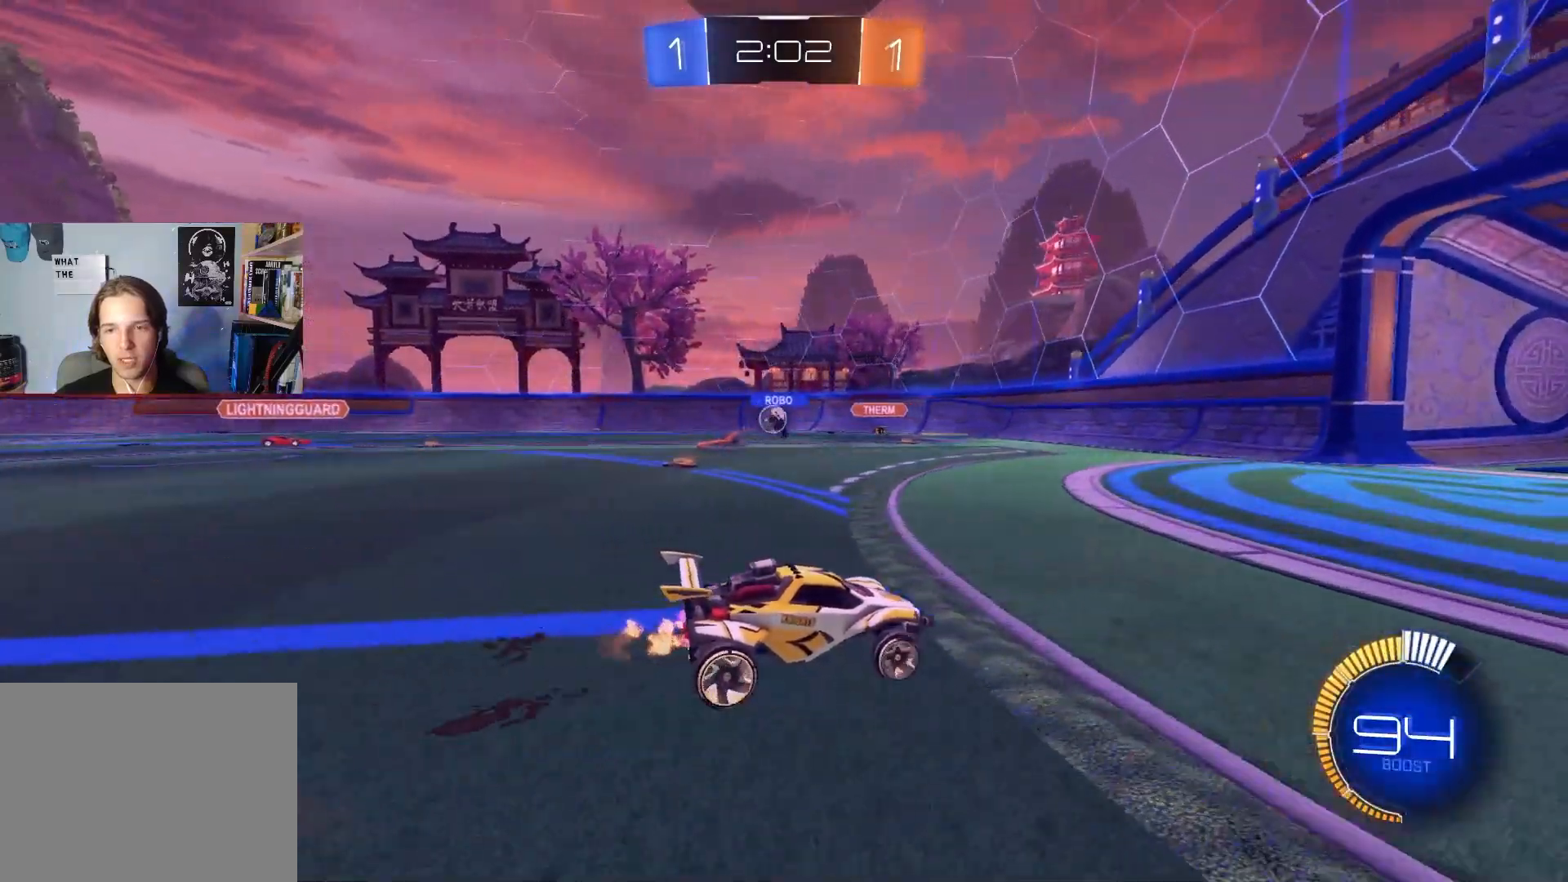
{"dt_ms": 500, "buttons": ["L1", "R2"], "left_stick": "left", "right_stick": "center", "events": [[317, "left_stick", "left"], [400, "L1", "down"]]}
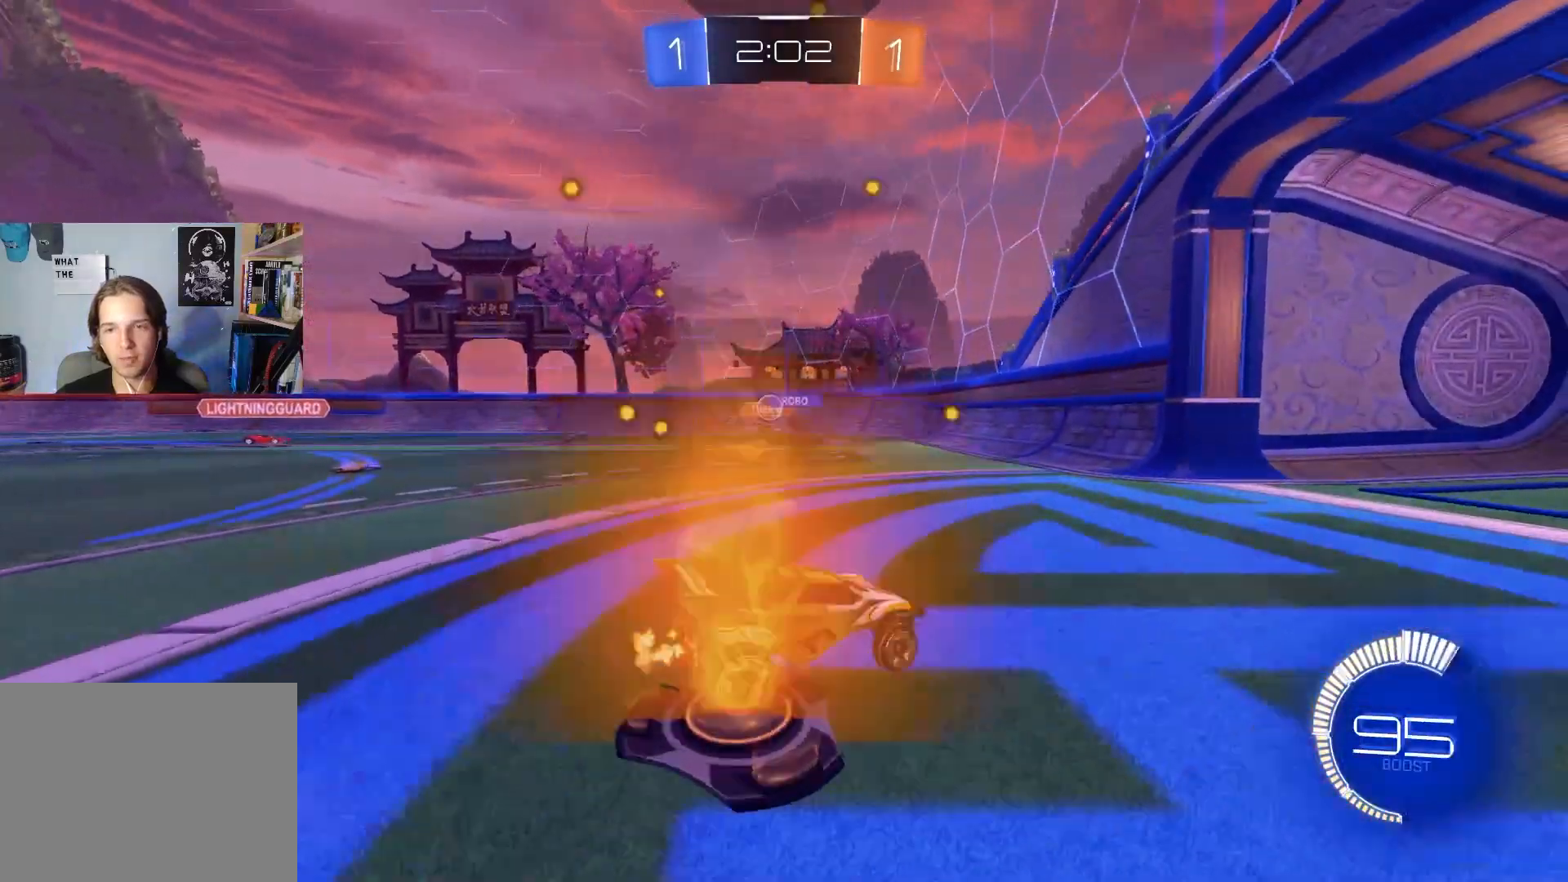
{"dt_ms": 500, "buttons": ["R2"], "left_stick": "left", "right_stick": "center", "events": [[33, "L1", "up"], [200, "left_stick", "center"], [300, "left_stick", "left"]]}
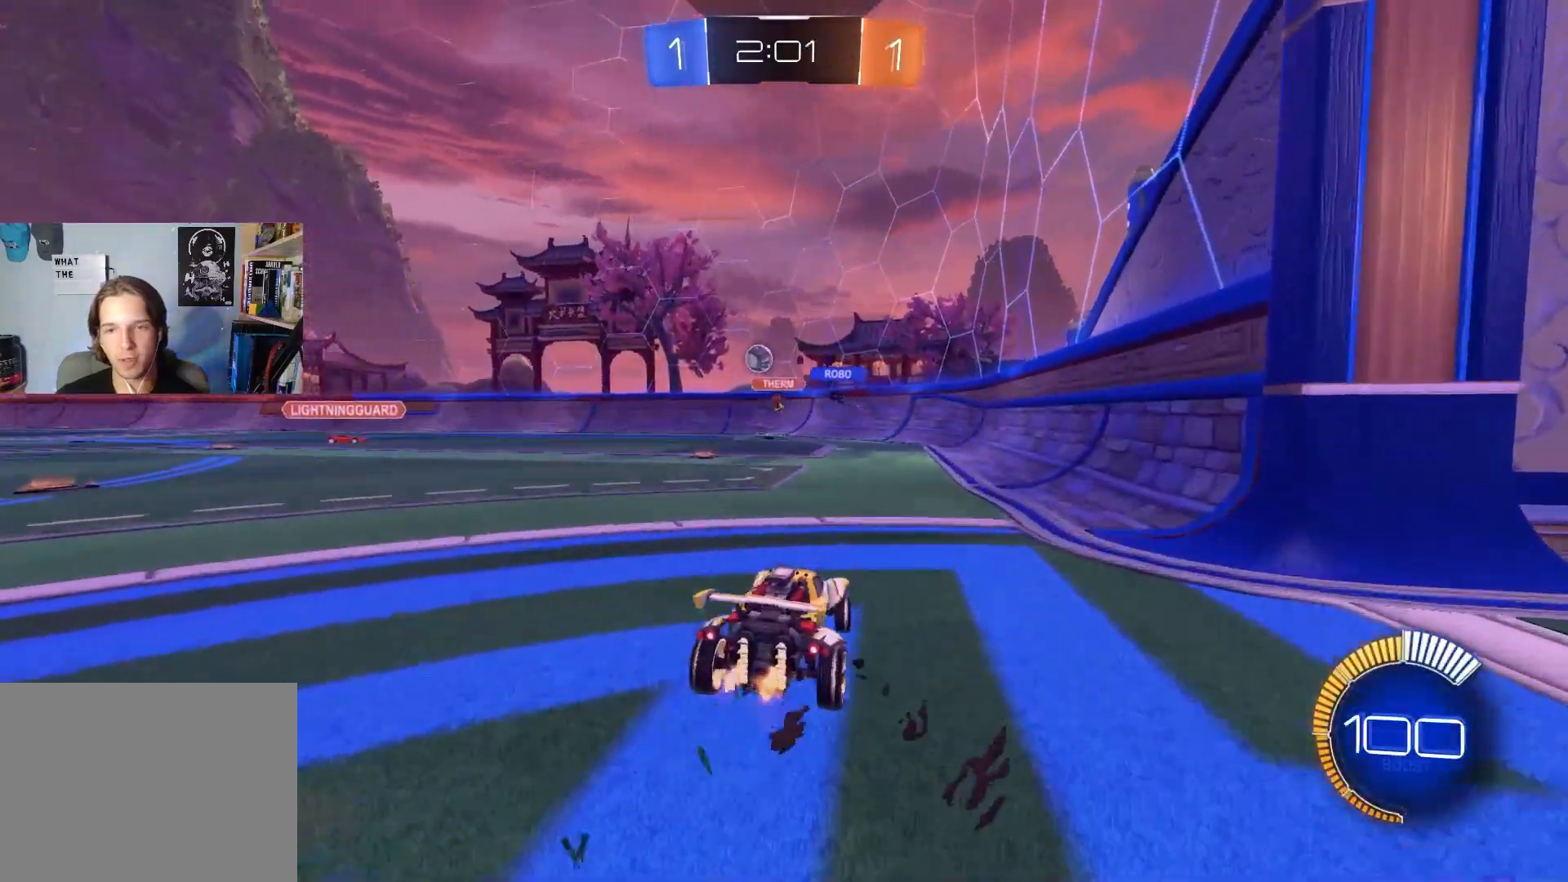
{"dt_ms": 500, "buttons": ["R2"], "left_stick": "left", "right_stick": "center", "events": [[67, "left_stick", "right"], [133, "R2", "up"], [167, "L2", "down"], [233, "R2", "down"], [267, "left_stick", "left"], [283, "L2", "up"]]}
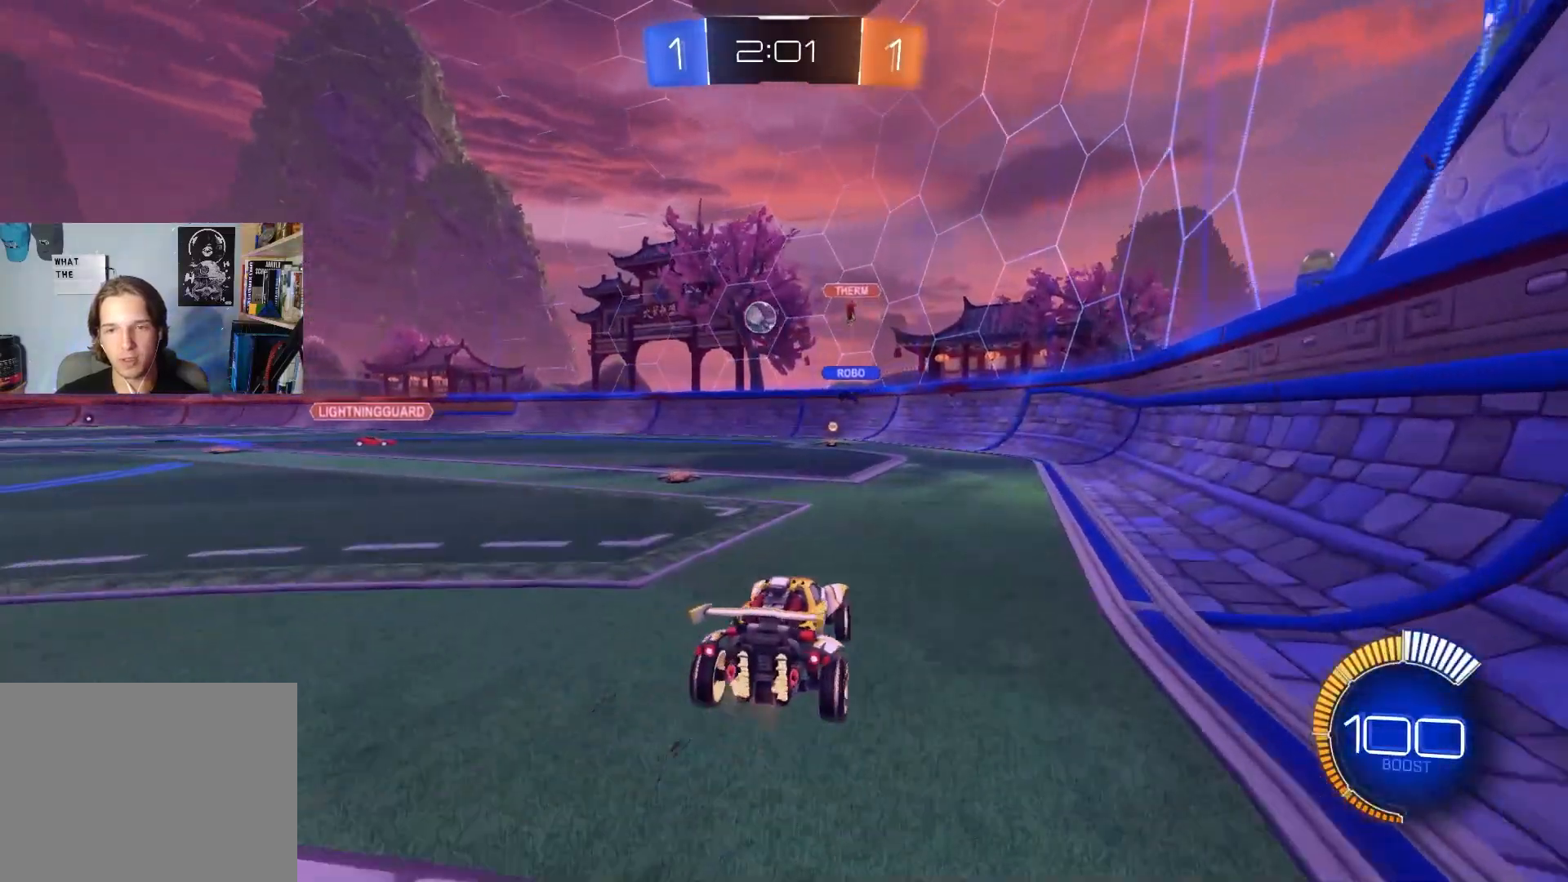
{"dt_ms": 500, "buttons": ["R2"], "left_stick": "center", "right_stick": "center", "events": [[50, "CIRCLE", "down"], [83, "left_stick", "center"], [200, "left_stick", "left"], [333, "CIRCLE", "up"], [367, "left_stick", "center"]]}
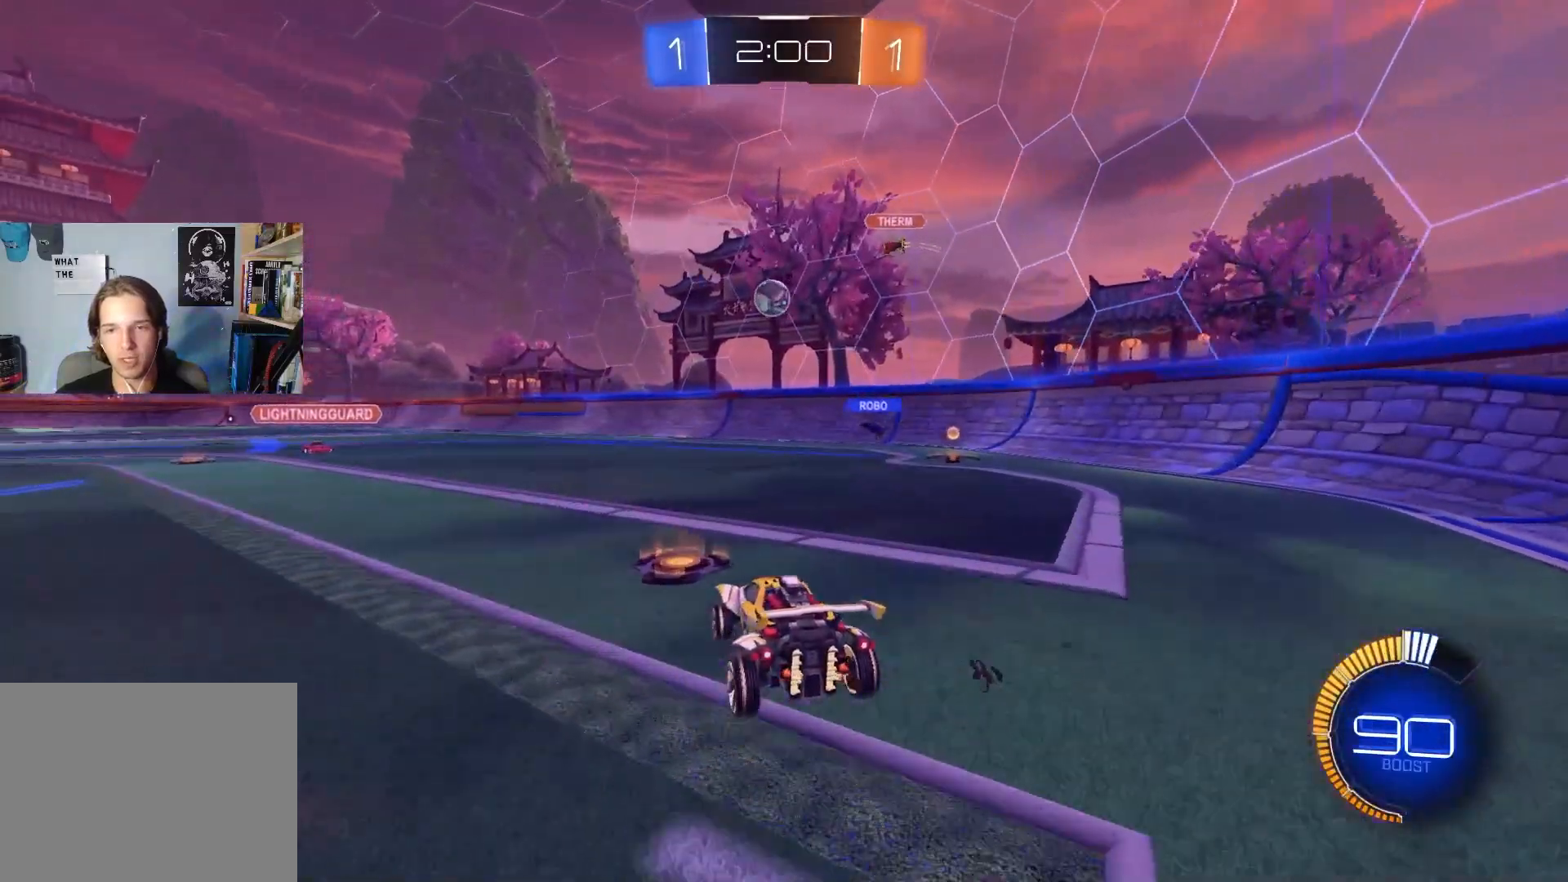
{"dt_ms": 500, "buttons": ["R2"], "left_stick": "center", "right_stick": "center", "events": [[150, "left_stick", "left"], [317, "left_stick", "center"]]}
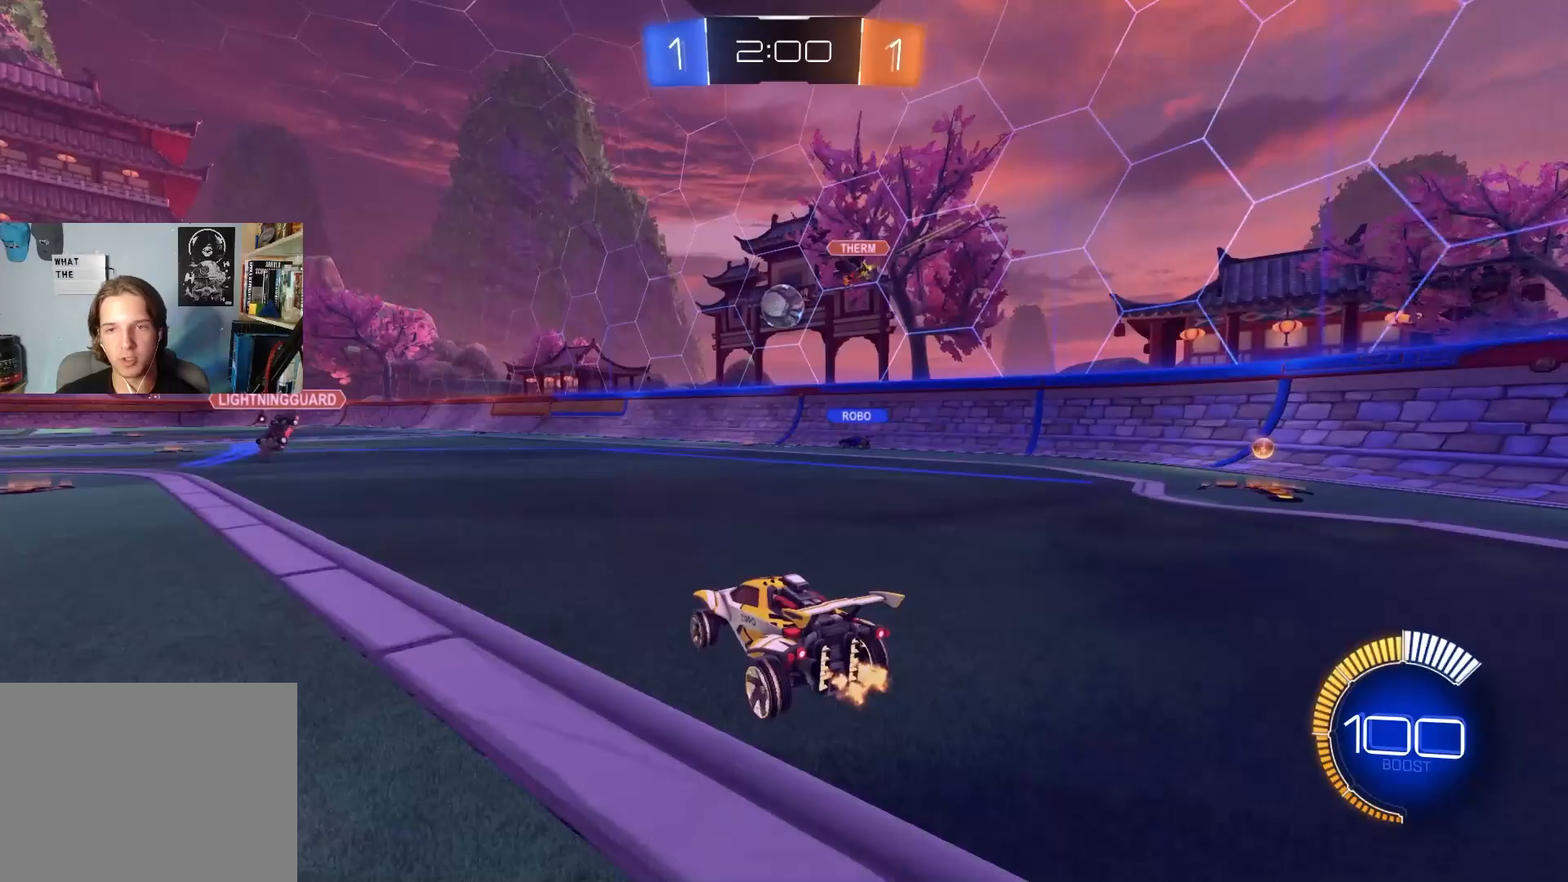
{"dt_ms": 500, "buttons": ["R2"], "left_stick": "left", "right_stick": "center", "events": [[500, "left_stick", "left"]]}
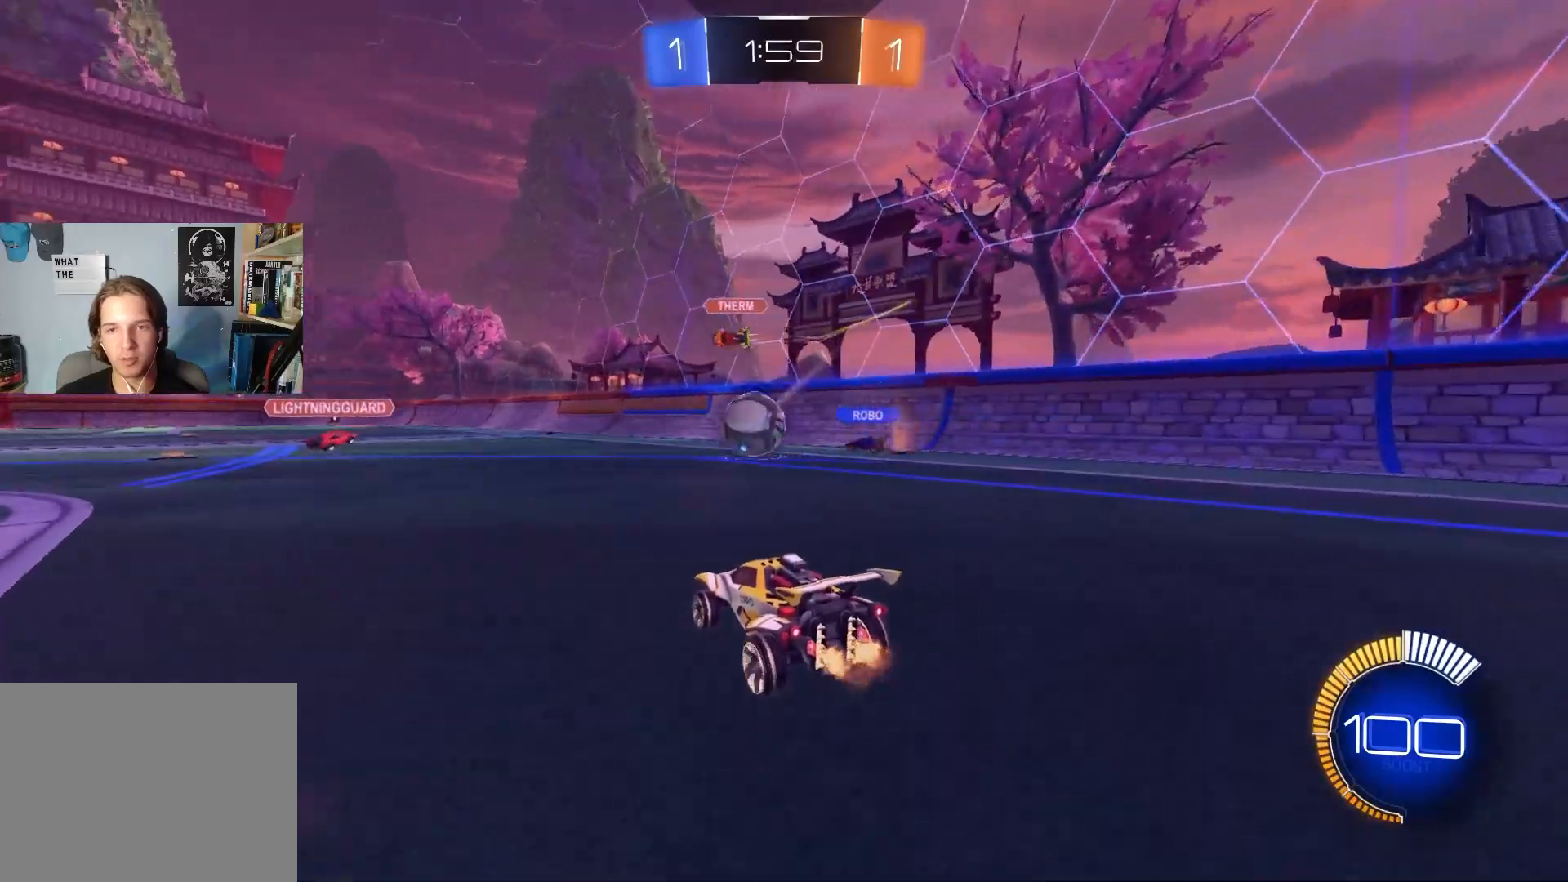
{"dt_ms": 500, "buttons": ["CROSS"], "left_stick": "left", "right_stick": "center", "events": [[150, "R2", "up"], [500, "CROSS", "down"]]}
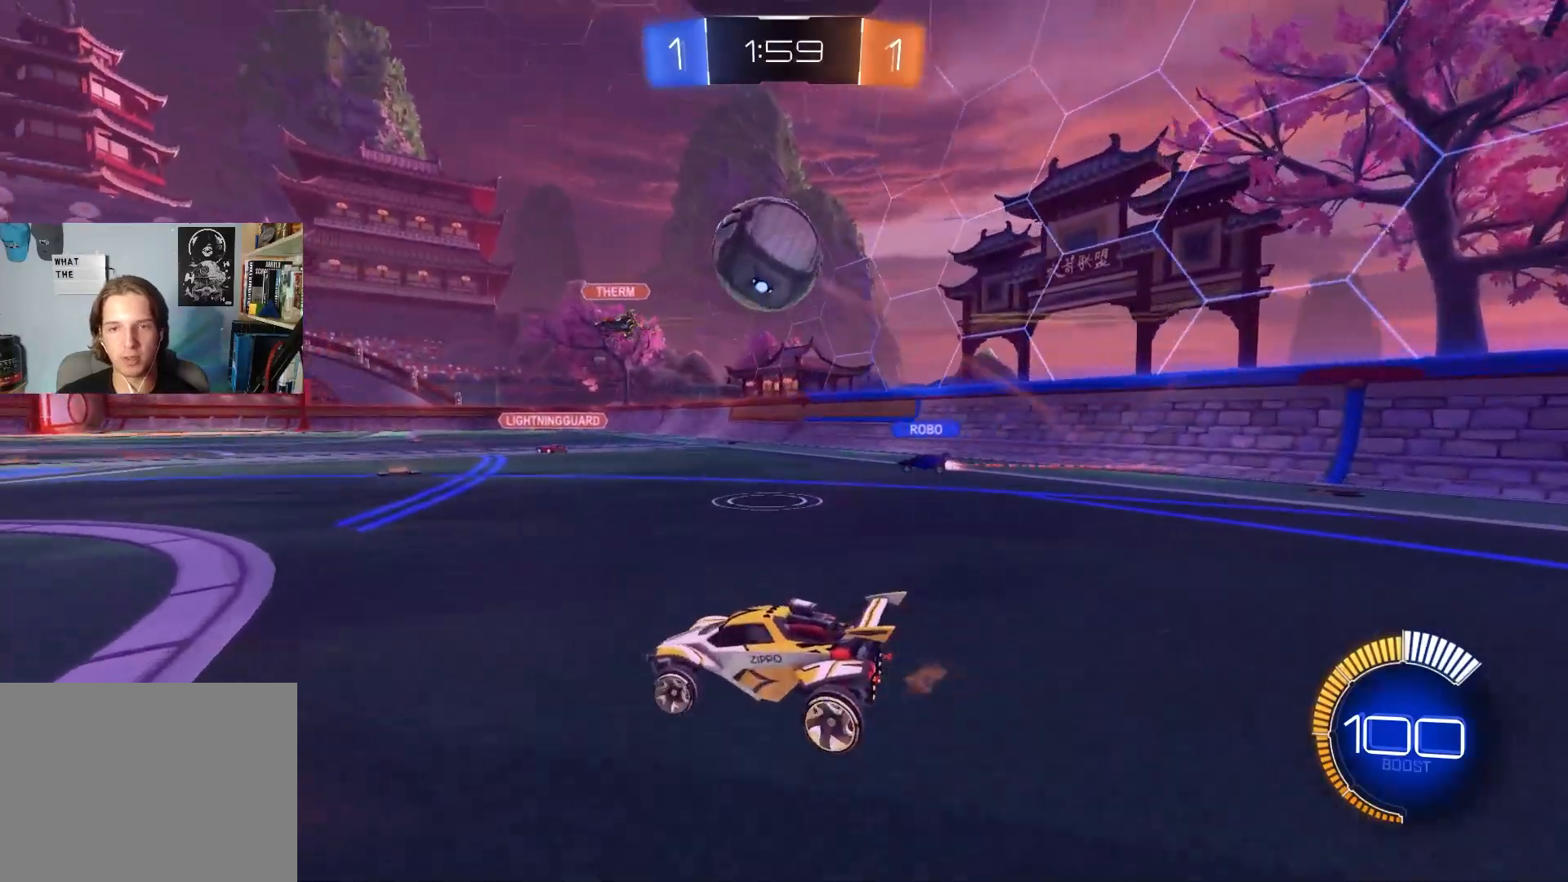
{"dt_ms": 500, "buttons": ["CIRCLE", "R1", "R2"], "left_stick": "down", "right_stick": "center", "events": [[17, "R2", "down"], [67, "left_stick", "down"], [117, "left_stick", "center"], [133, "CROSS", "up"], [183, "CROSS", "down"], [200, "R1", "down"], [200, "left_stick", "down"], [300, "CROSS", "up"], [317, "R2", "up"], [417, "R2", "down"], [483, "CIRCLE", "down"]]}
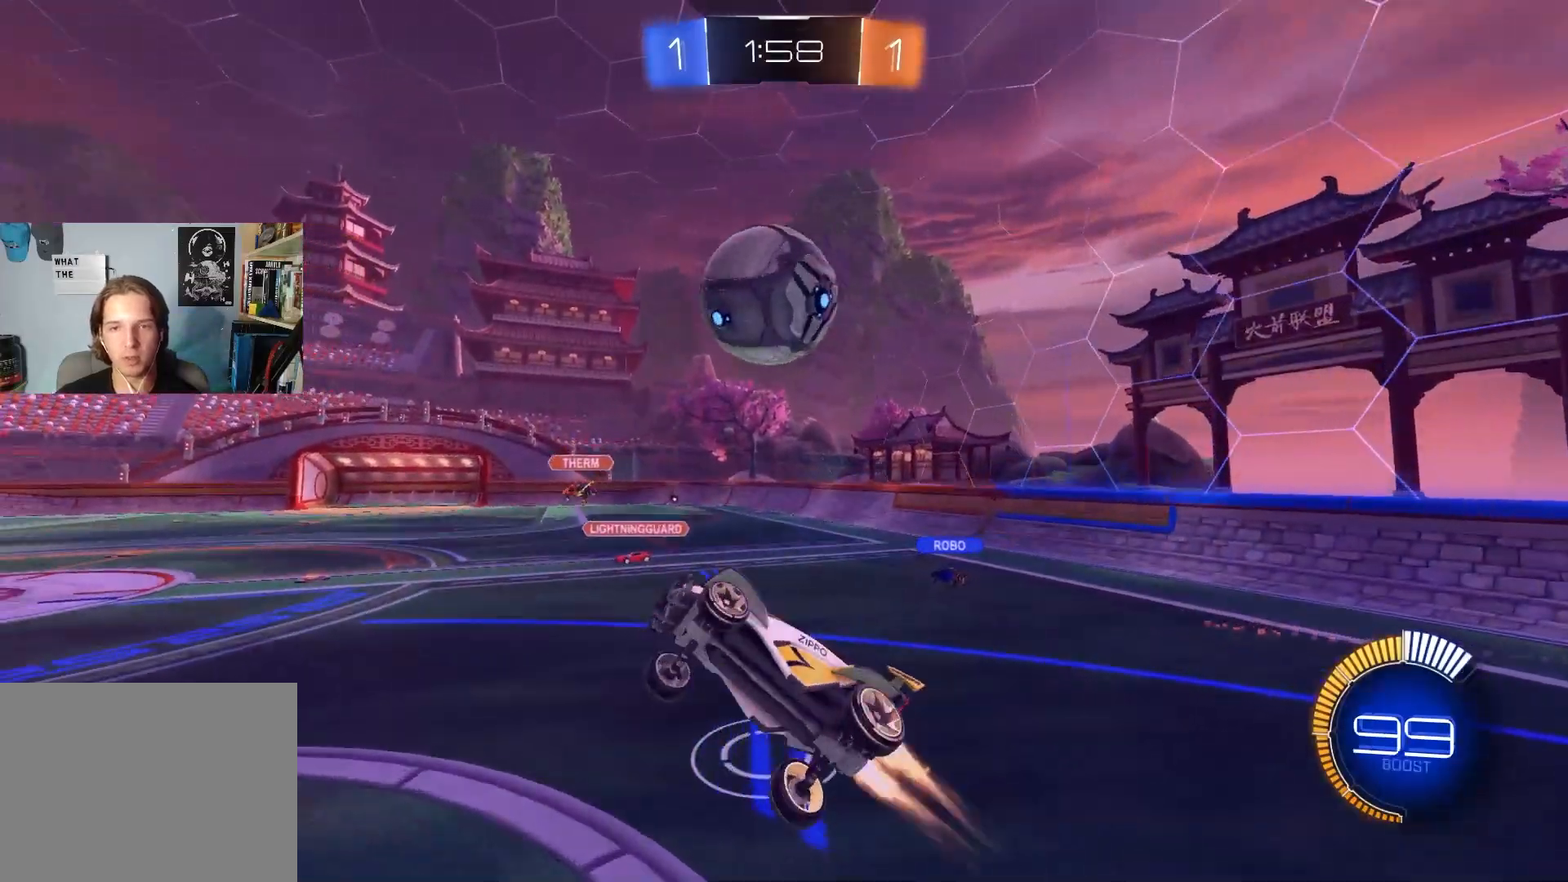
{"dt_ms": 500, "buttons": ["R1", "R2"], "left_stick": "up-right", "right_stick": "center", "events": [[83, "left_stick", "left"], [300, "left_stick", "up-left"], [433, "left_stick", "up-right"], [500, "CIRCLE", "up"]]}
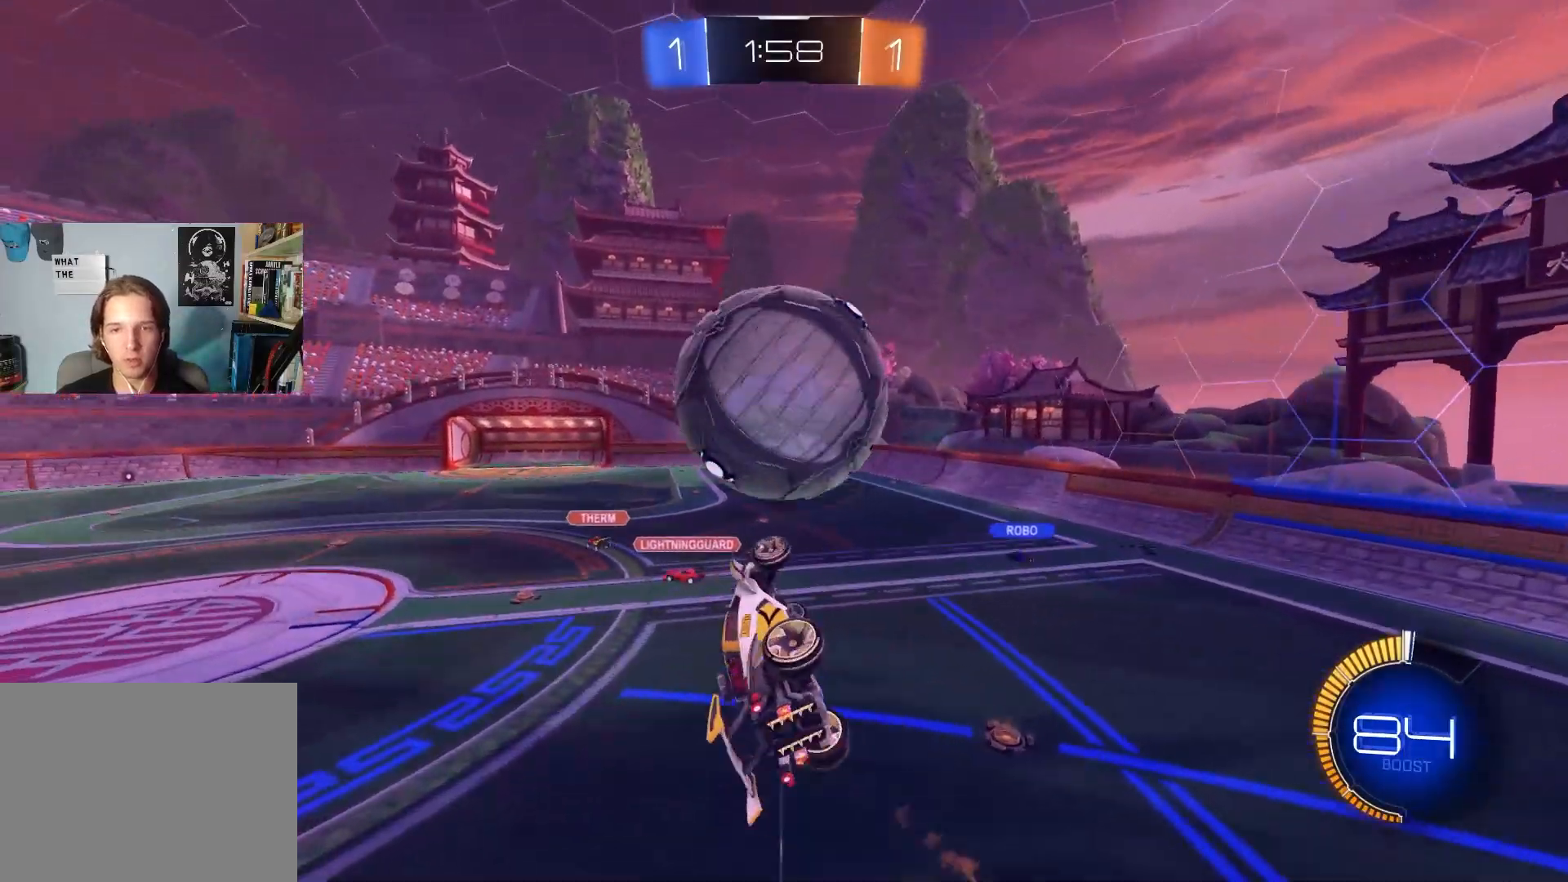
{"dt_ms": 500, "buttons": ["CIRCLE", "R1", "R2"], "left_stick": "up-left", "right_stick": "center", "events": [[50, "CIRCLE", "down"], [283, "left_stick", "up-left"]]}
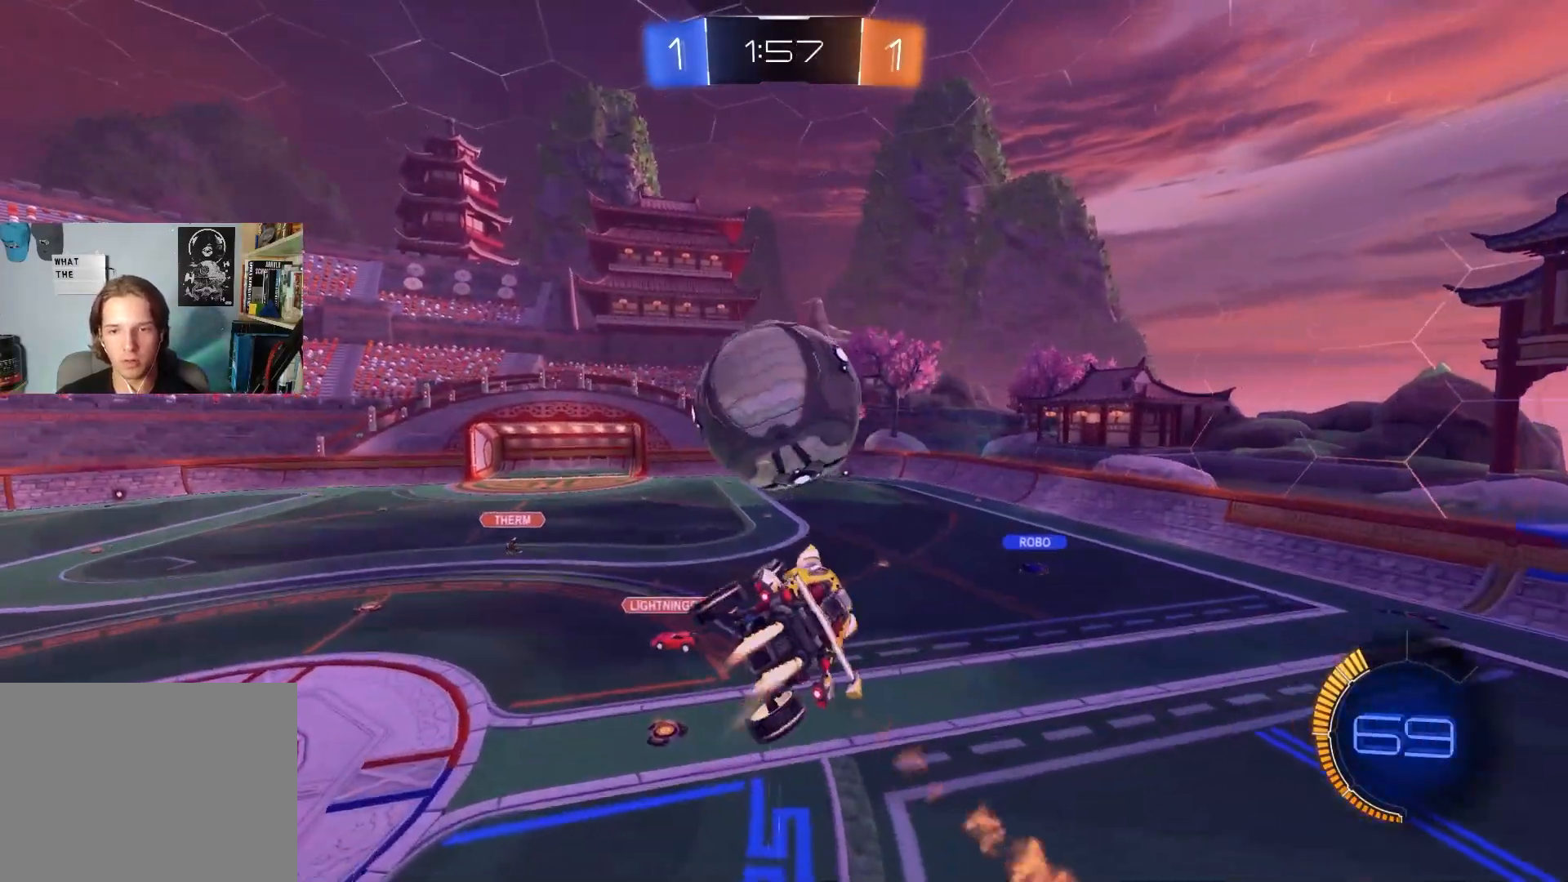
{"dt_ms": 1000, "buttons": ["R1", "R2"], "left_stick": "center", "right_stick": "center", "events": [[17, "R2", "up"], [67, "R2", "down"], [117, "left_stick", "up-right"], [200, "CIRCLE", "up"], [233, "left_stick", "right"], [283, "CIRCLE", "down"], [433, "left_stick", "up"], [917, "CIRCLE", "up"], [1000, "left_stick", "center"]]}
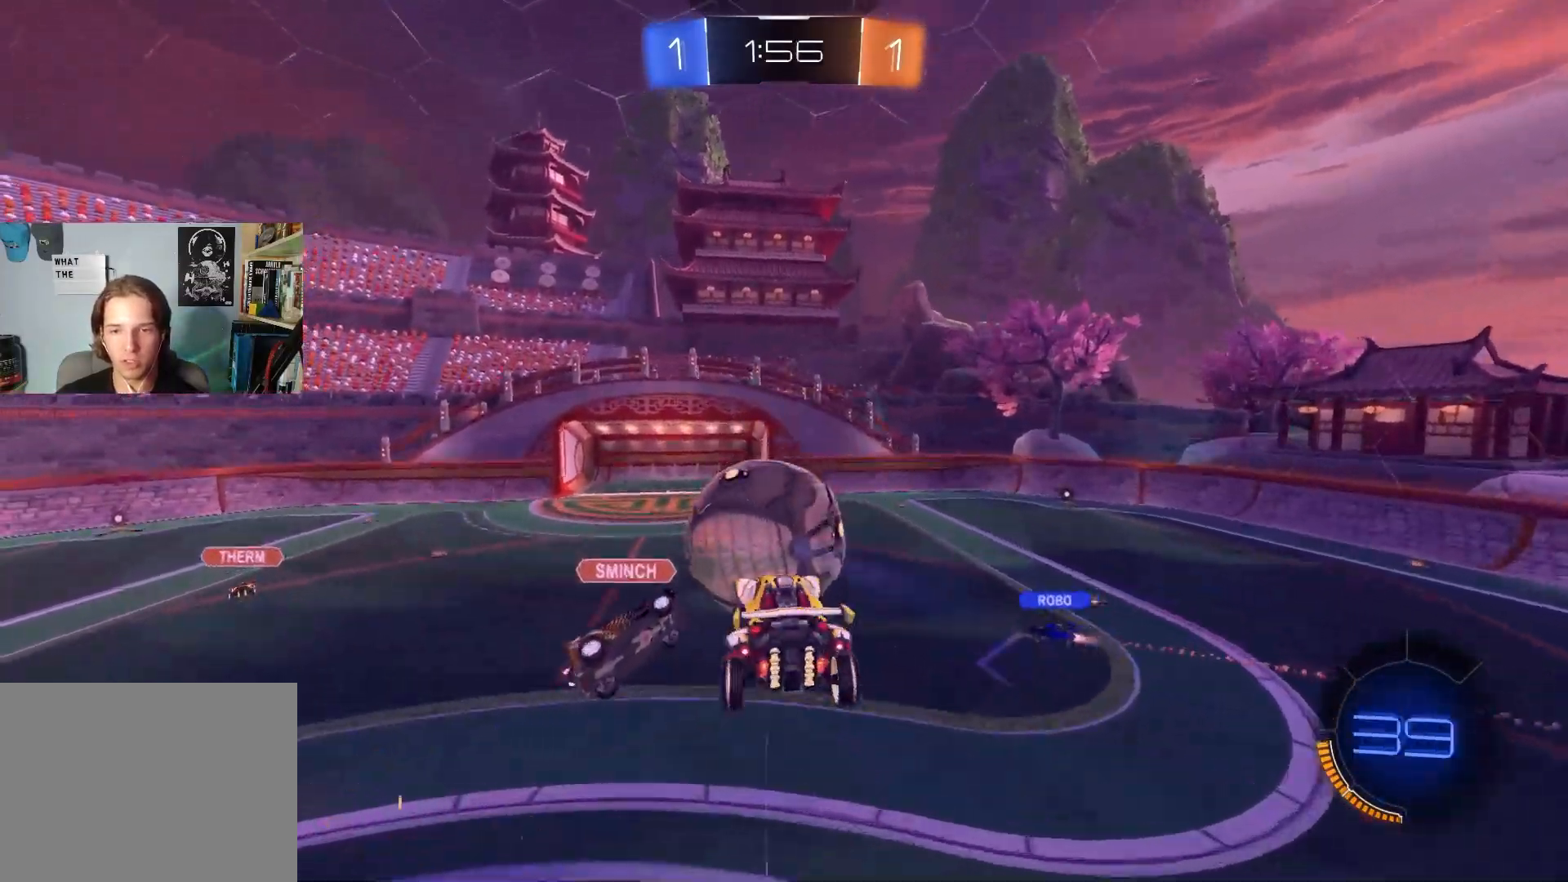
{"dt_ms": 500, "buttons": ["R2"], "left_stick": "right", "right_stick": "center", "events": [[133, "R1", "up"], [133, "R2", "up"], [367, "R2", "down"], [450, "left_stick", "right"]]}
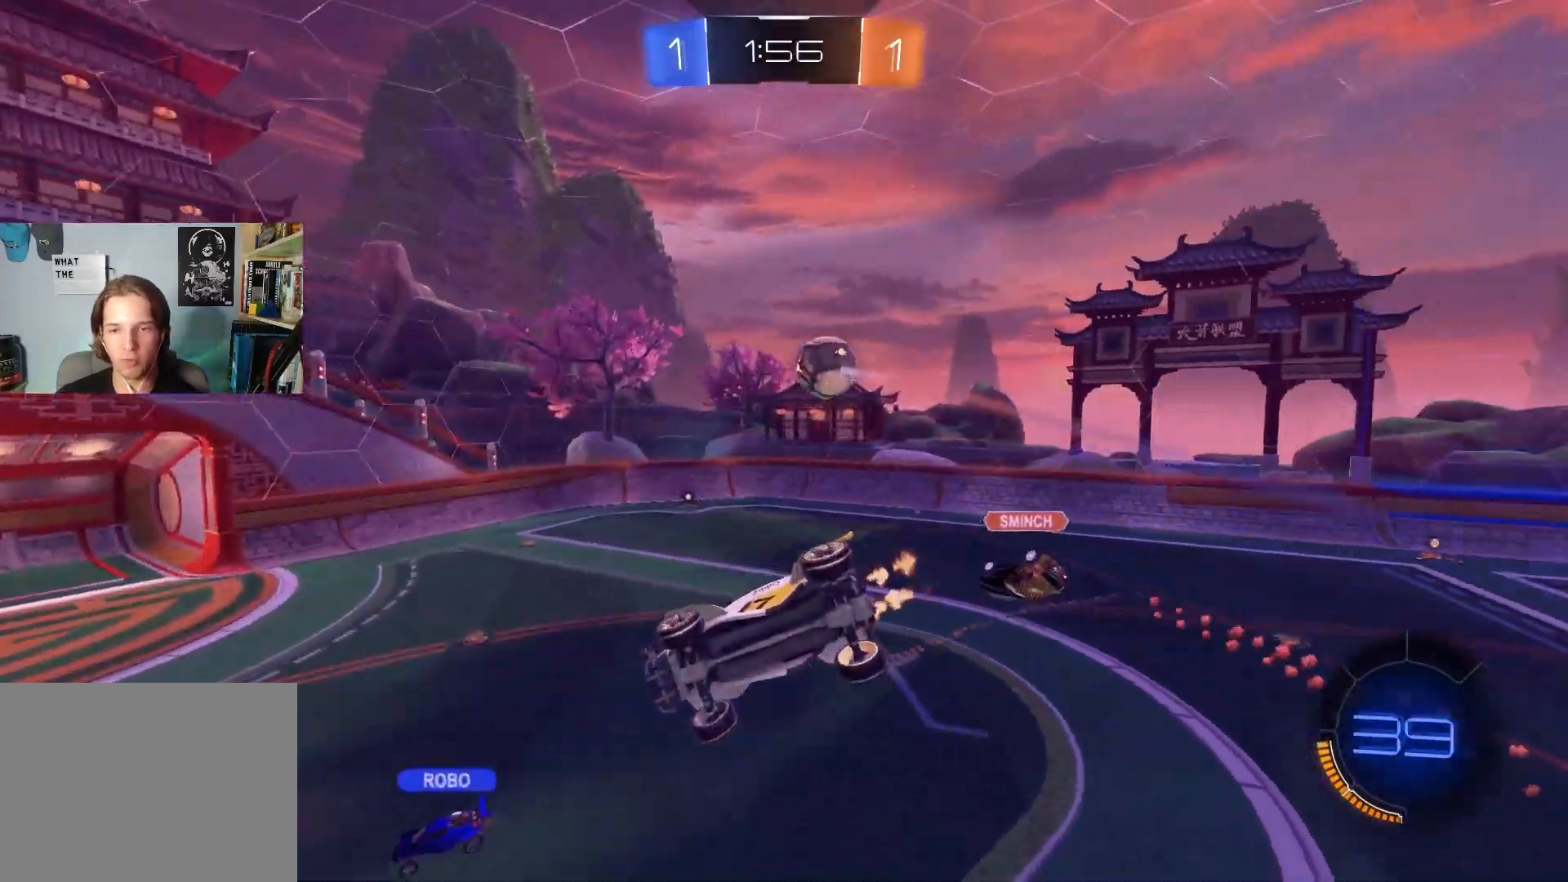
{"dt_ms": 500, "buttons": ["R2"], "left_stick": "down", "right_stick": "center", "events": [[17, "left_stick", "down-right"], [33, "L1", "down"], [33, "TRIANGLE", "down"], [100, "CIRCLE", "down"], [117, "left_stick", "center"], [167, "TRIANGLE", "up"], [167, "left_stick", "left"], [250, "L1", "up"], [250, "left_stick", "center"], [333, "CIRCLE", "up"], [400, "left_stick", "down"]]}
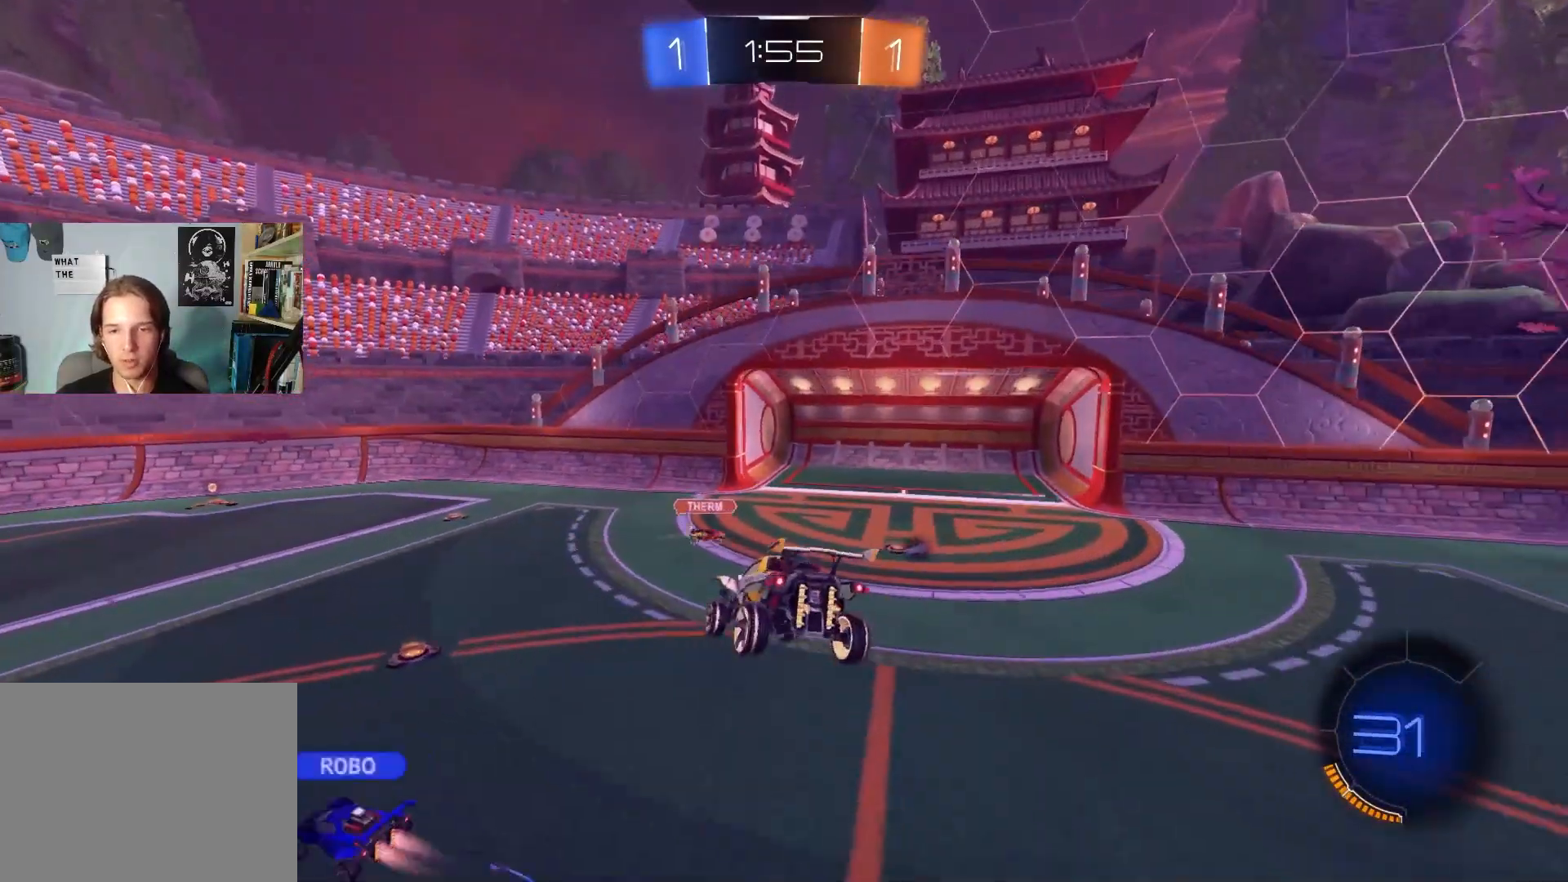
{"dt_ms": 500, "buttons": ["CIRCLE", "R2"], "left_stick": "center", "right_stick": "center", "events": [[50, "left_stick", "center"], [333, "left_stick", "left"], [417, "left_stick", "center"], [467, "CIRCLE", "down"]]}